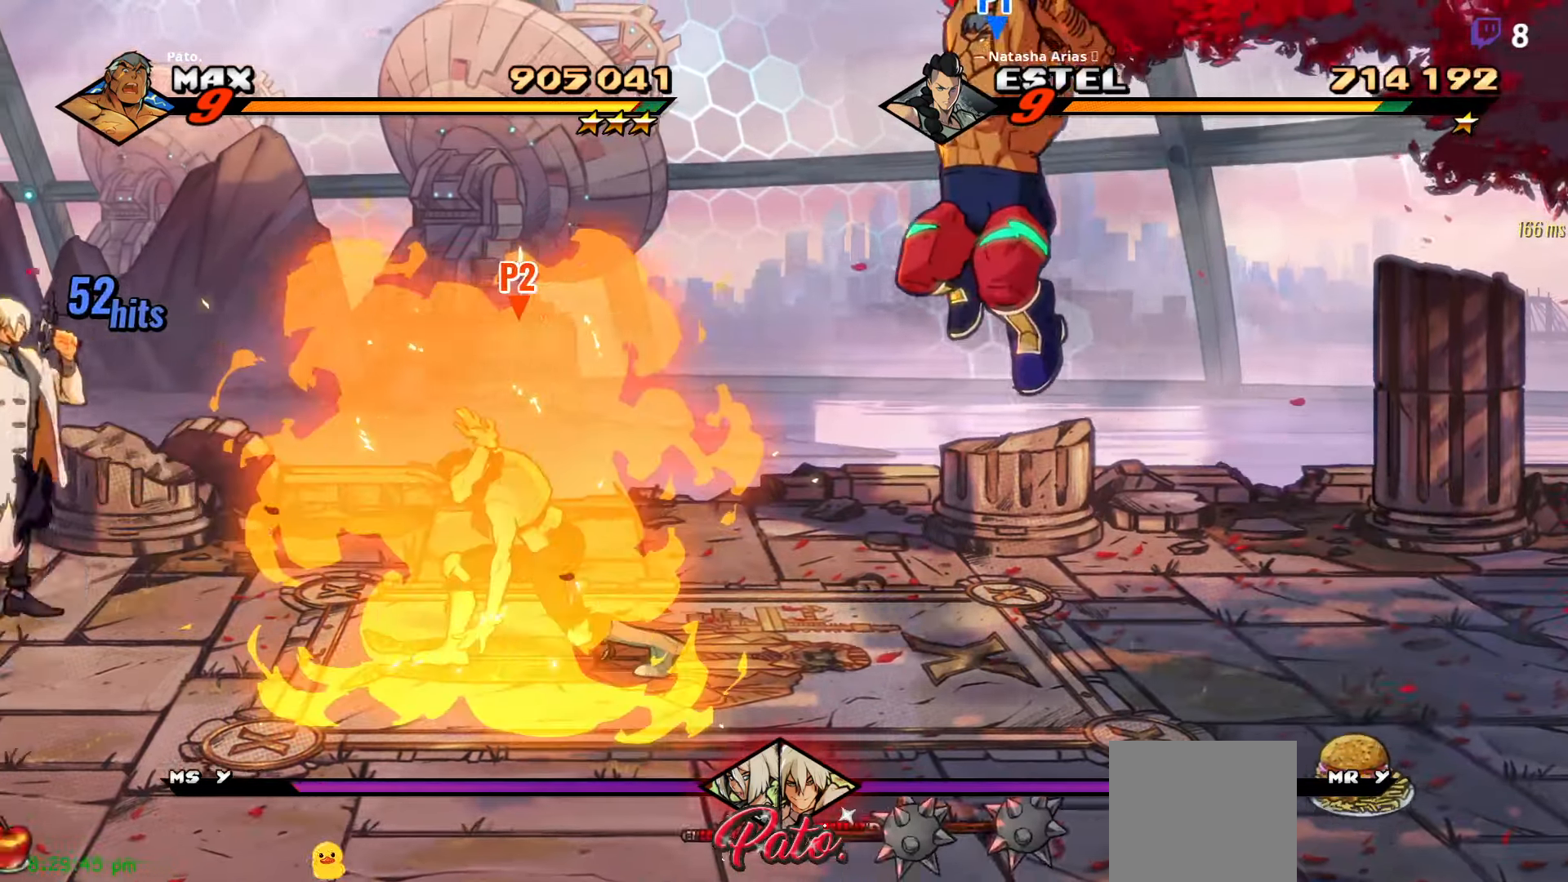
Gameplay with a controller (Xbox layout); each line is a JSON object with the inputs held at the frame after it. "events" lists button and stick changes between this image and that frame as [ms after this image, input, new state], when the widget could be followed in between. Not read: left_stick.
{"buttons": ["DPAD_LEFT"], "right_stick": "center", "events": [[134, "Y", "down"], [234, "Y", "up"]]}
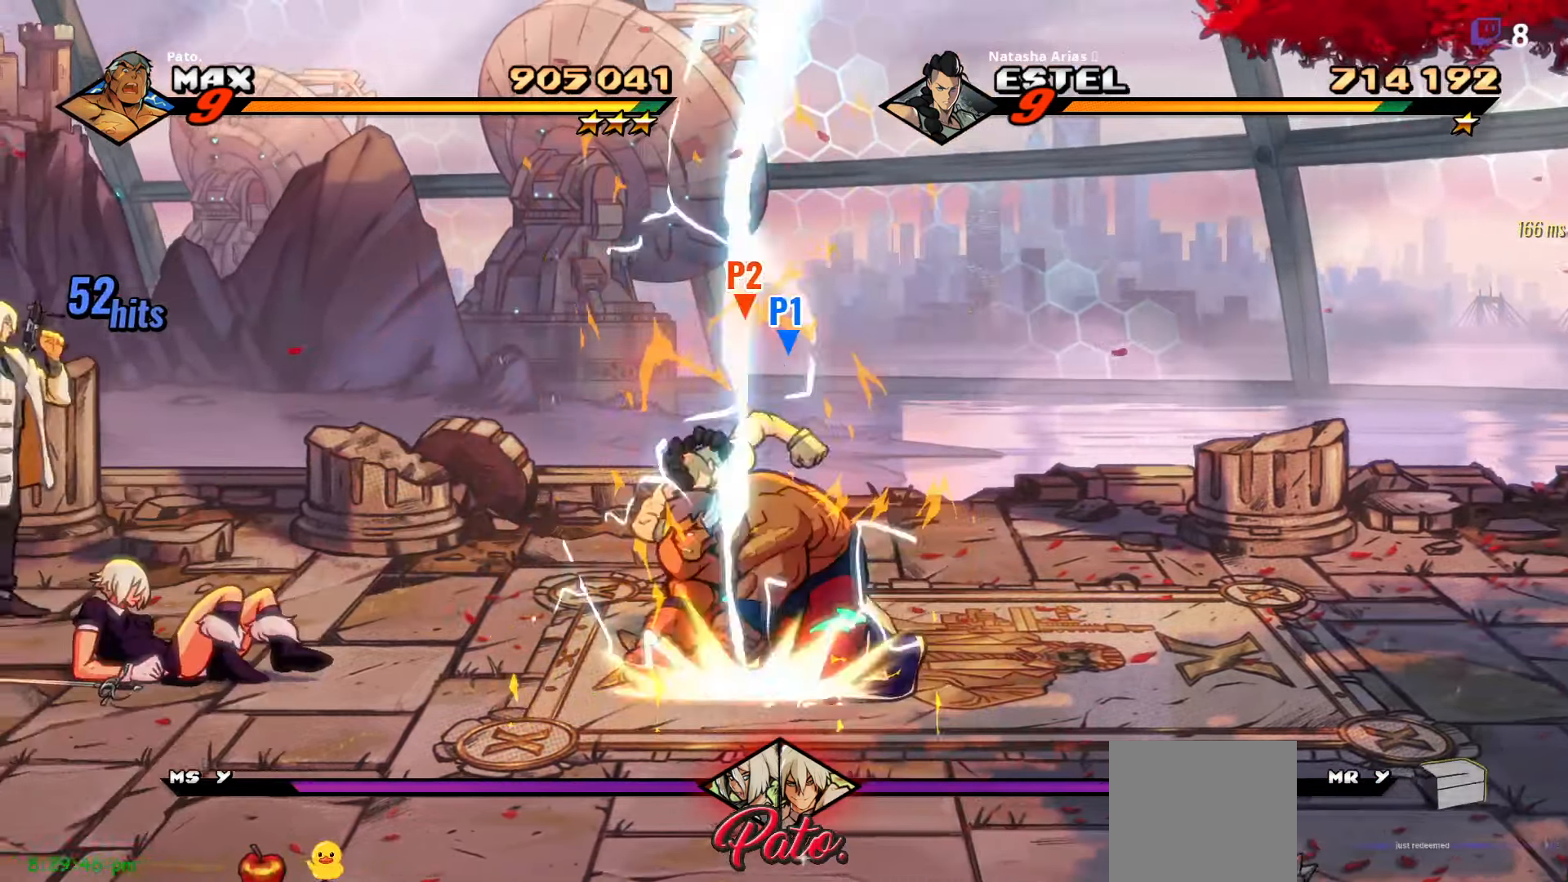
{"buttons": ["DPAD_LEFT"], "right_stick": "center", "events": [[334, "A", "down"], [450, "A", "up"]]}
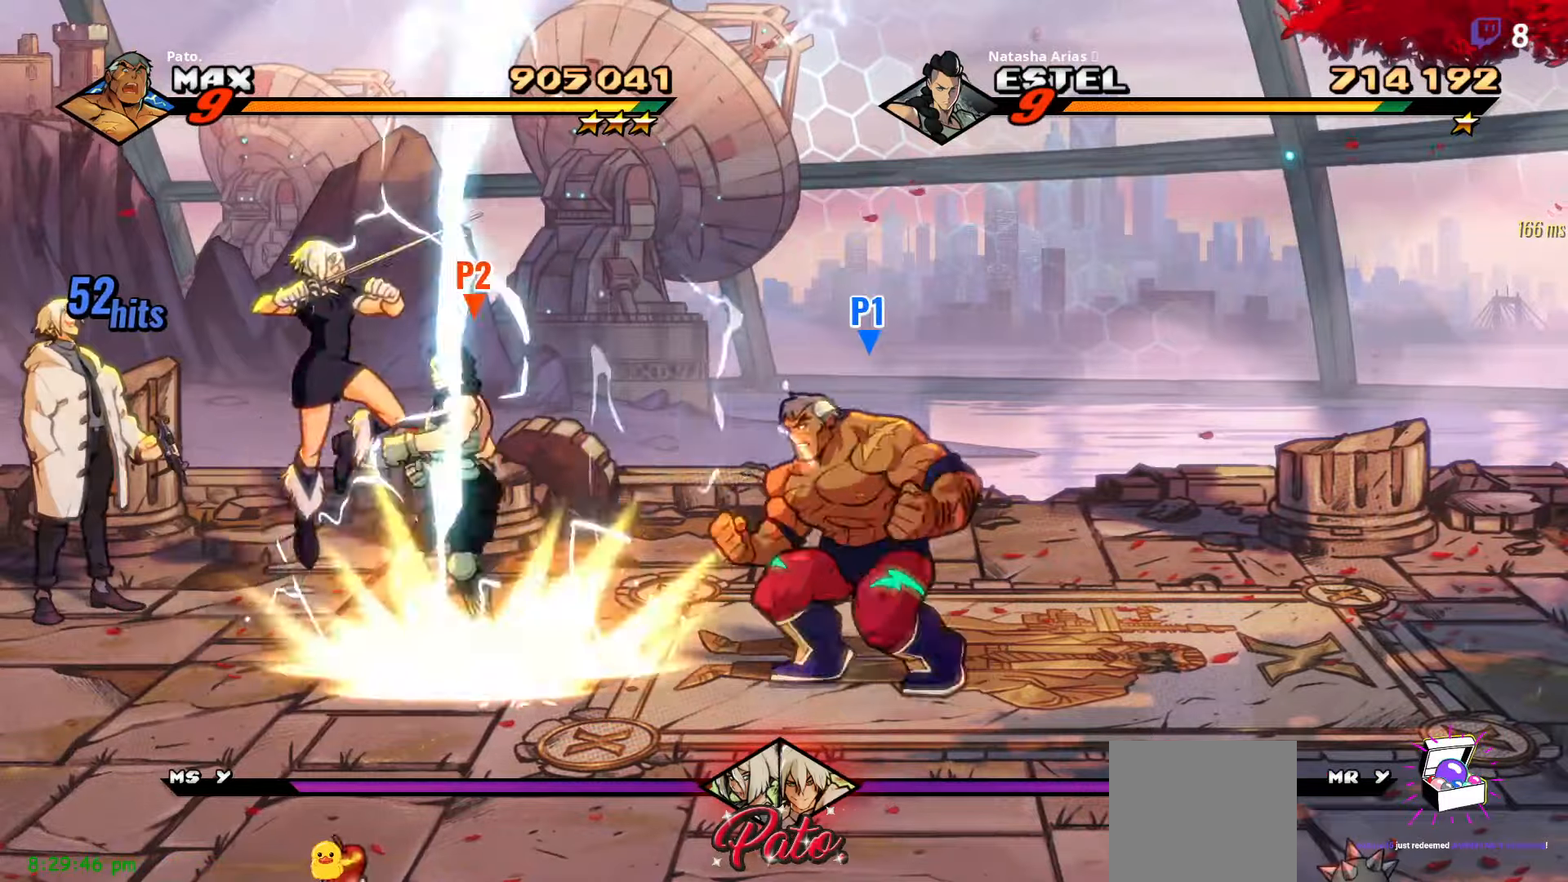
{"buttons": [], "right_stick": "center", "events": [[16, "L1", "down"], [133, "L1", "up"], [183, "DPAD_LEFT", "up"], [183, "Y", "down"], [266, "Y", "up"], [350, "Y", "down"], [450, "Y", "up"]]}
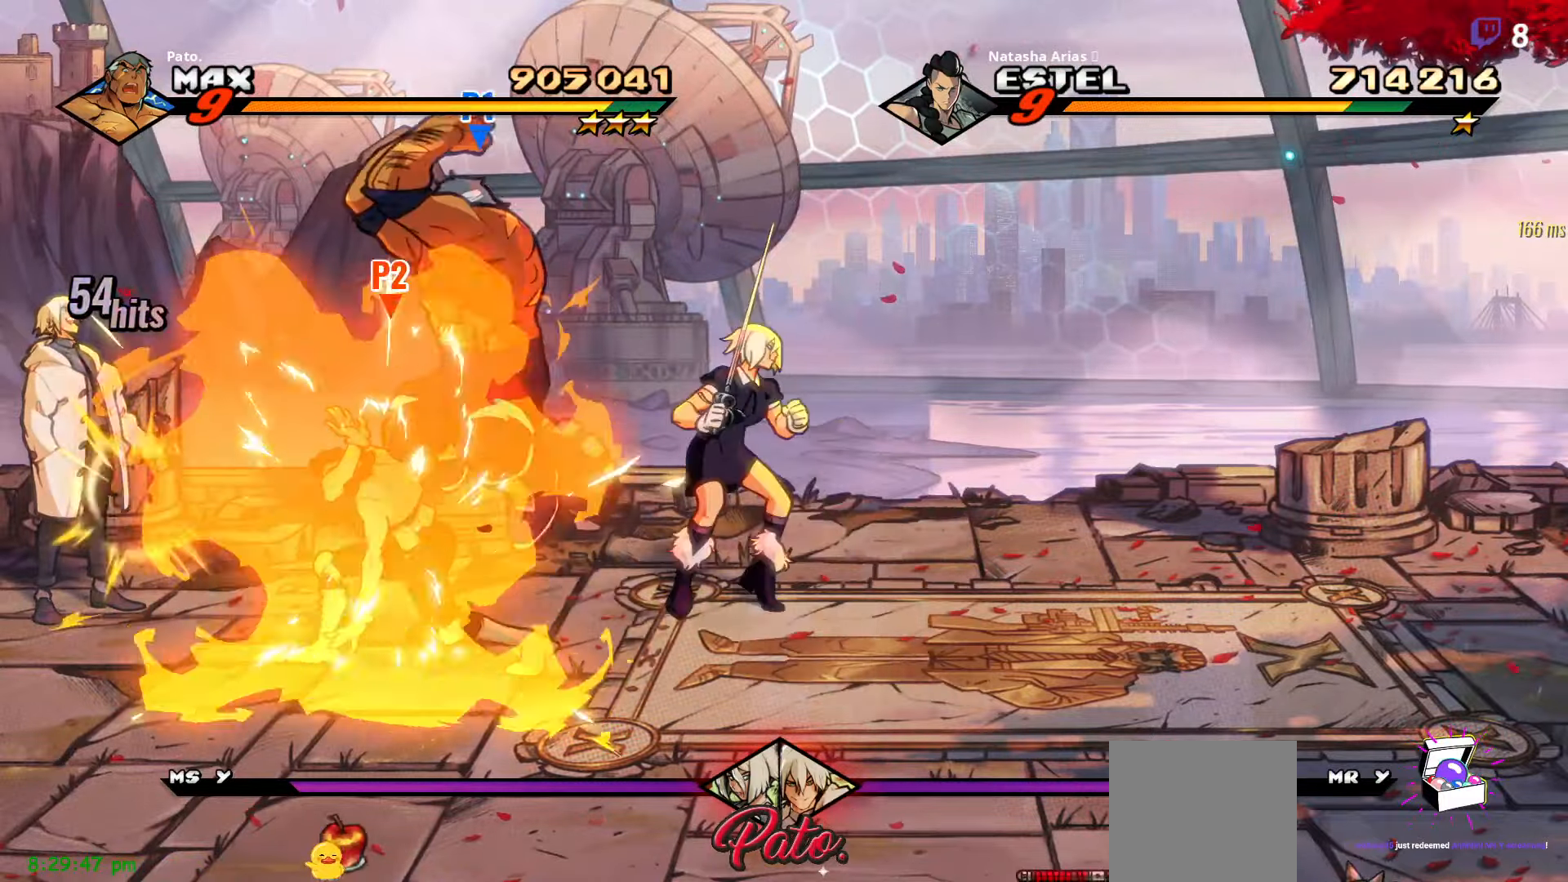
{"buttons": ["DPAD_UP", "DPAD_LEFT"], "right_stick": "center", "events": [[33, "DPAD_UP", "down"], [233, "DPAD_LEFT", "down"]]}
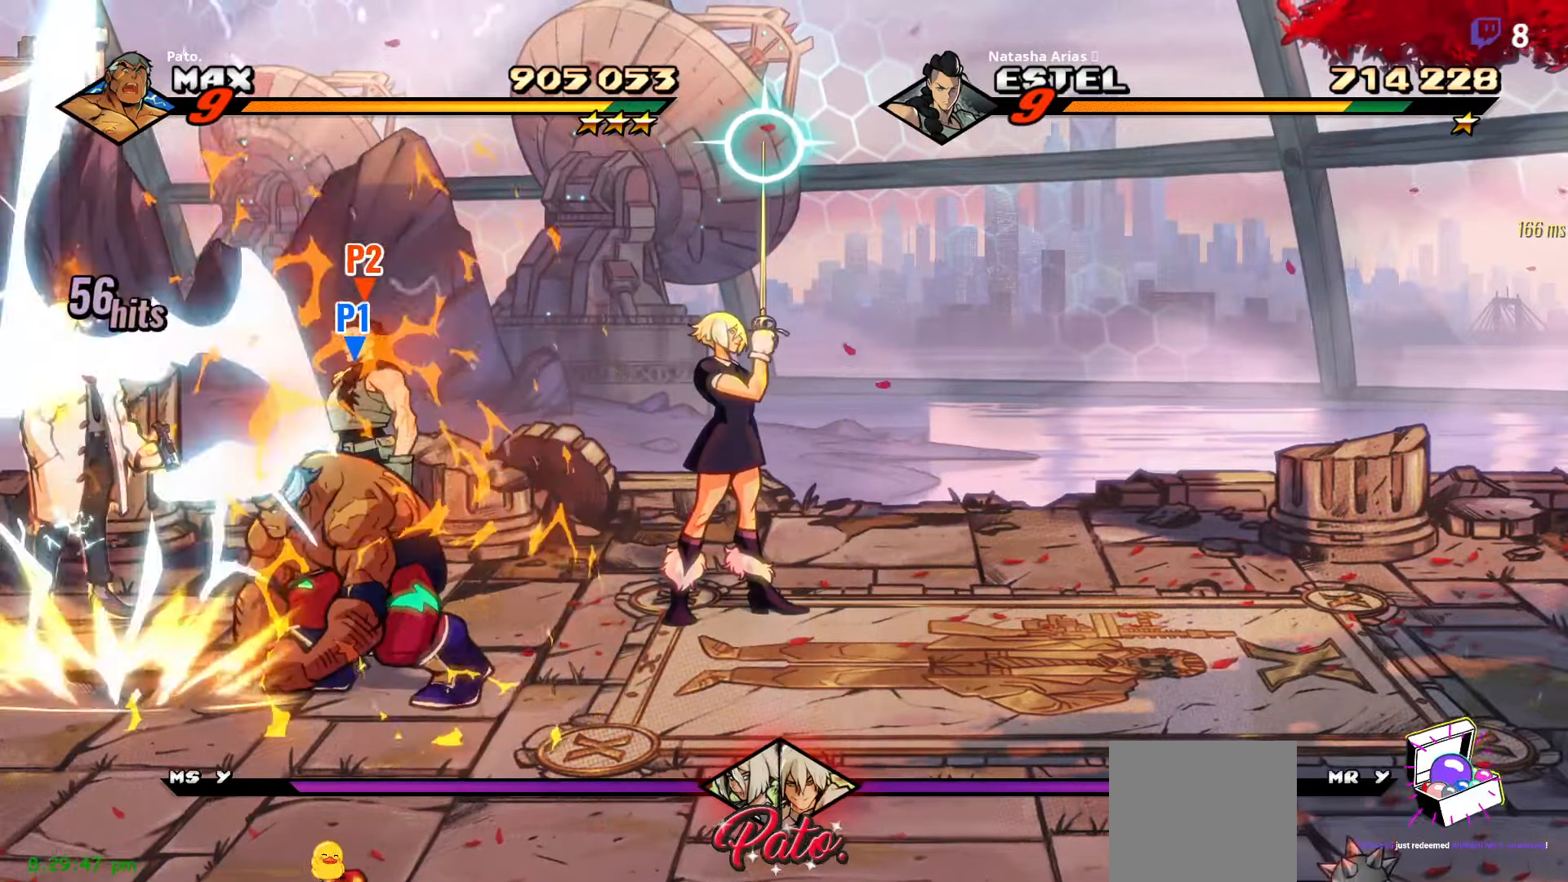
{"buttons": ["Y", "DPAD_LEFT"], "right_stick": "center", "events": [[400, "DPAD_UP", "up"], [450, "Y", "down"]]}
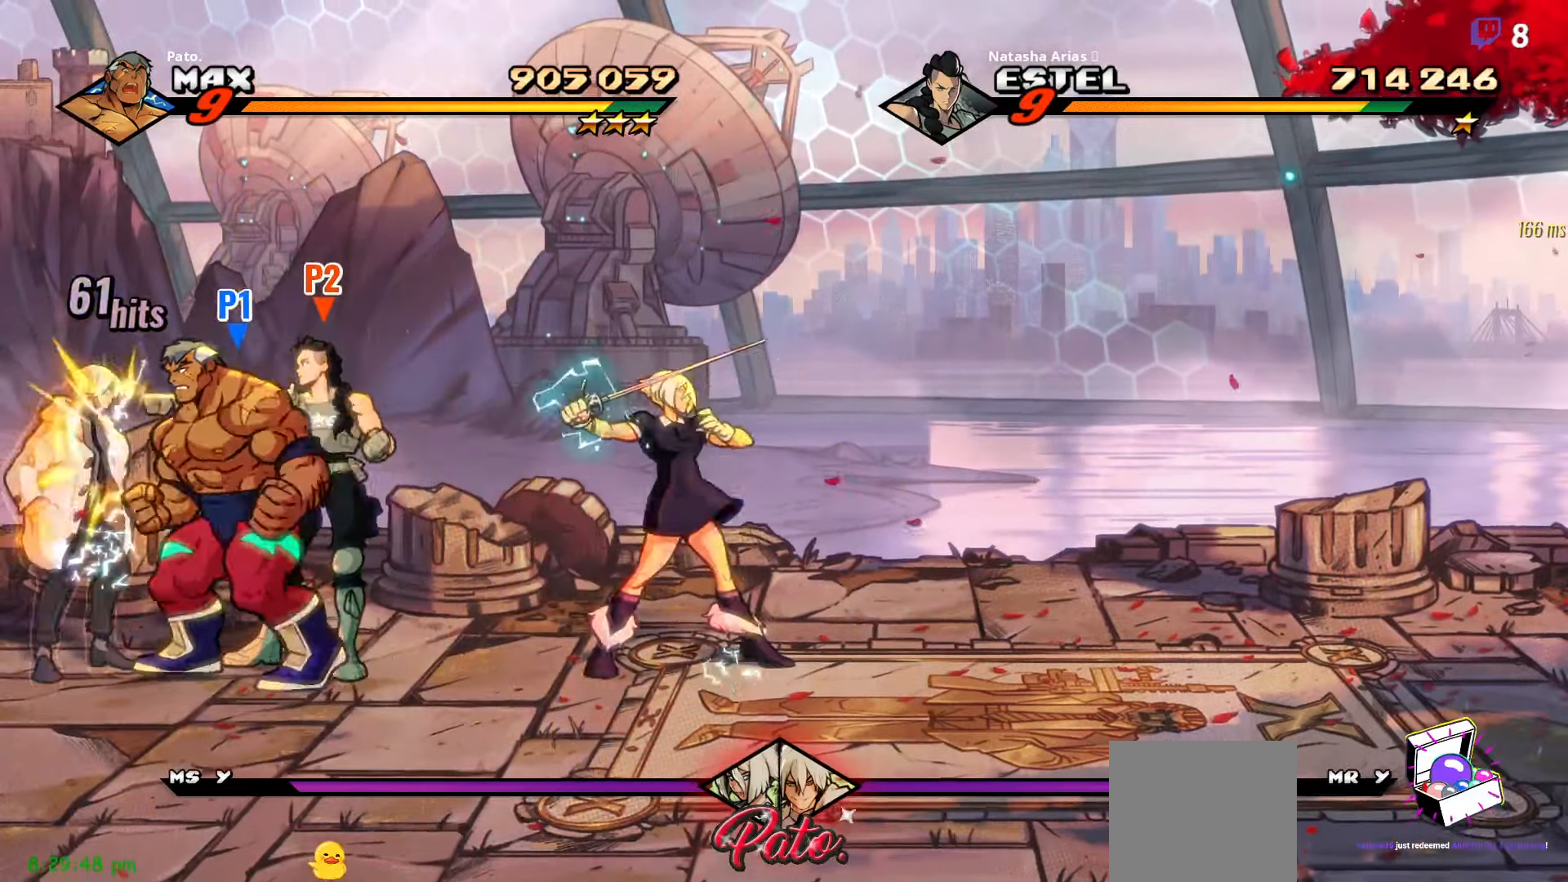
{"buttons": ["Y"], "right_stick": "center", "events": [[33, "DPAD_LEFT", "up"], [33, "Y", "up"], [116, "Y", "down"], [183, "Y", "up"], [233, "Y", "down"], [316, "Y", "up"], [333, "Y", "down"], [416, "Y", "up"], [450, "Y", "down"]]}
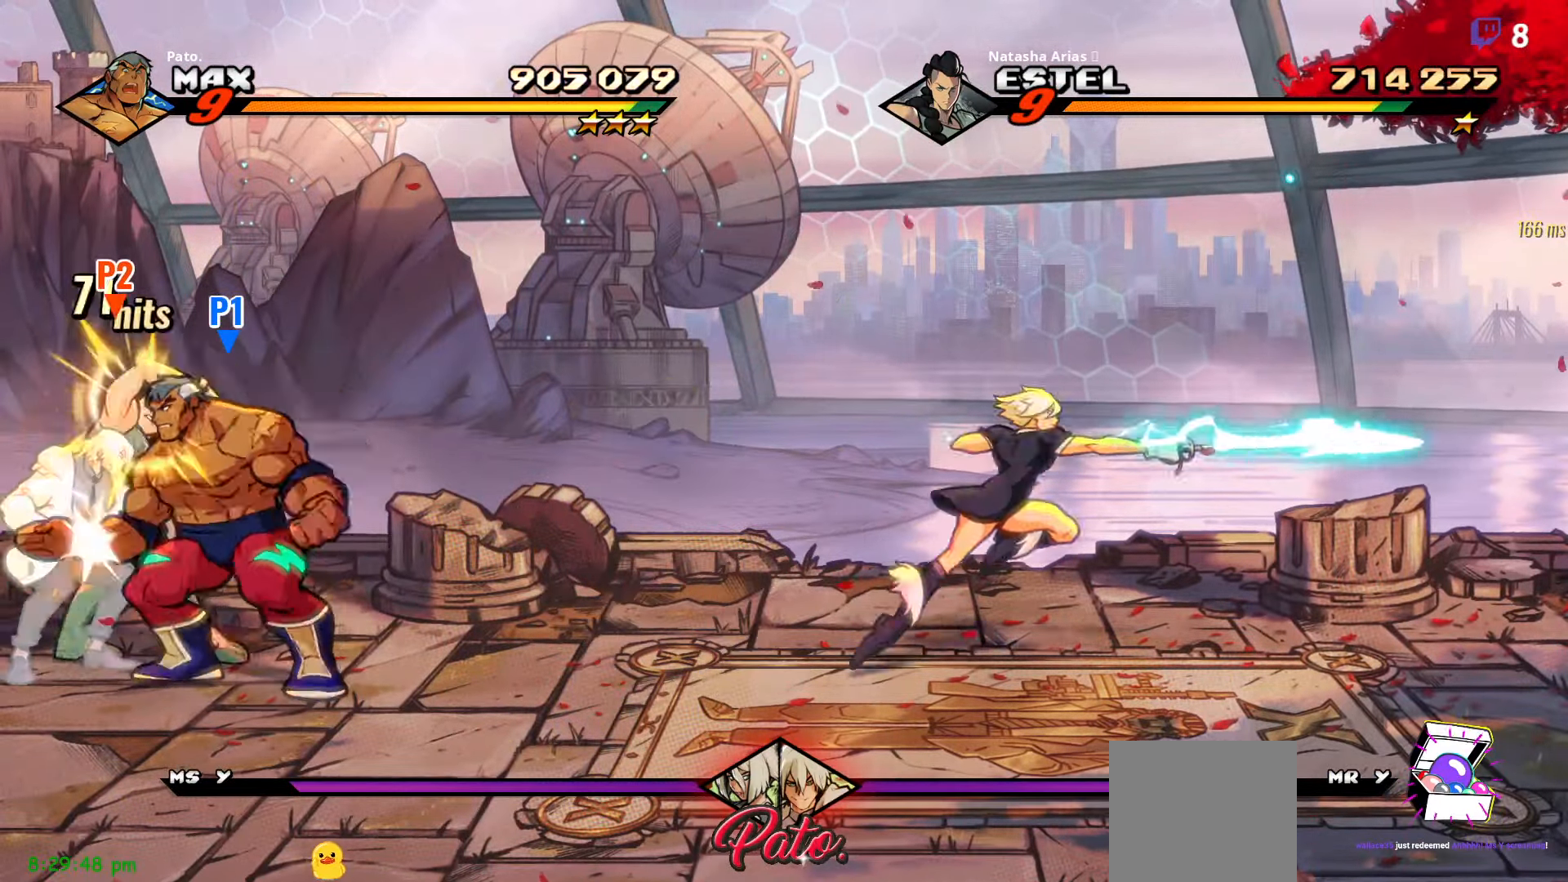
{"buttons": ["Y", "DPAD_RIGHT"], "right_stick": "center", "events": [[33, "Y", "up"], [100, "Y", "down"], [200, "L1", "down"], [200, "Y", "up"], [300, "DPAD_RIGHT", "down"], [300, "L1", "up"], [483, "Y", "down"]]}
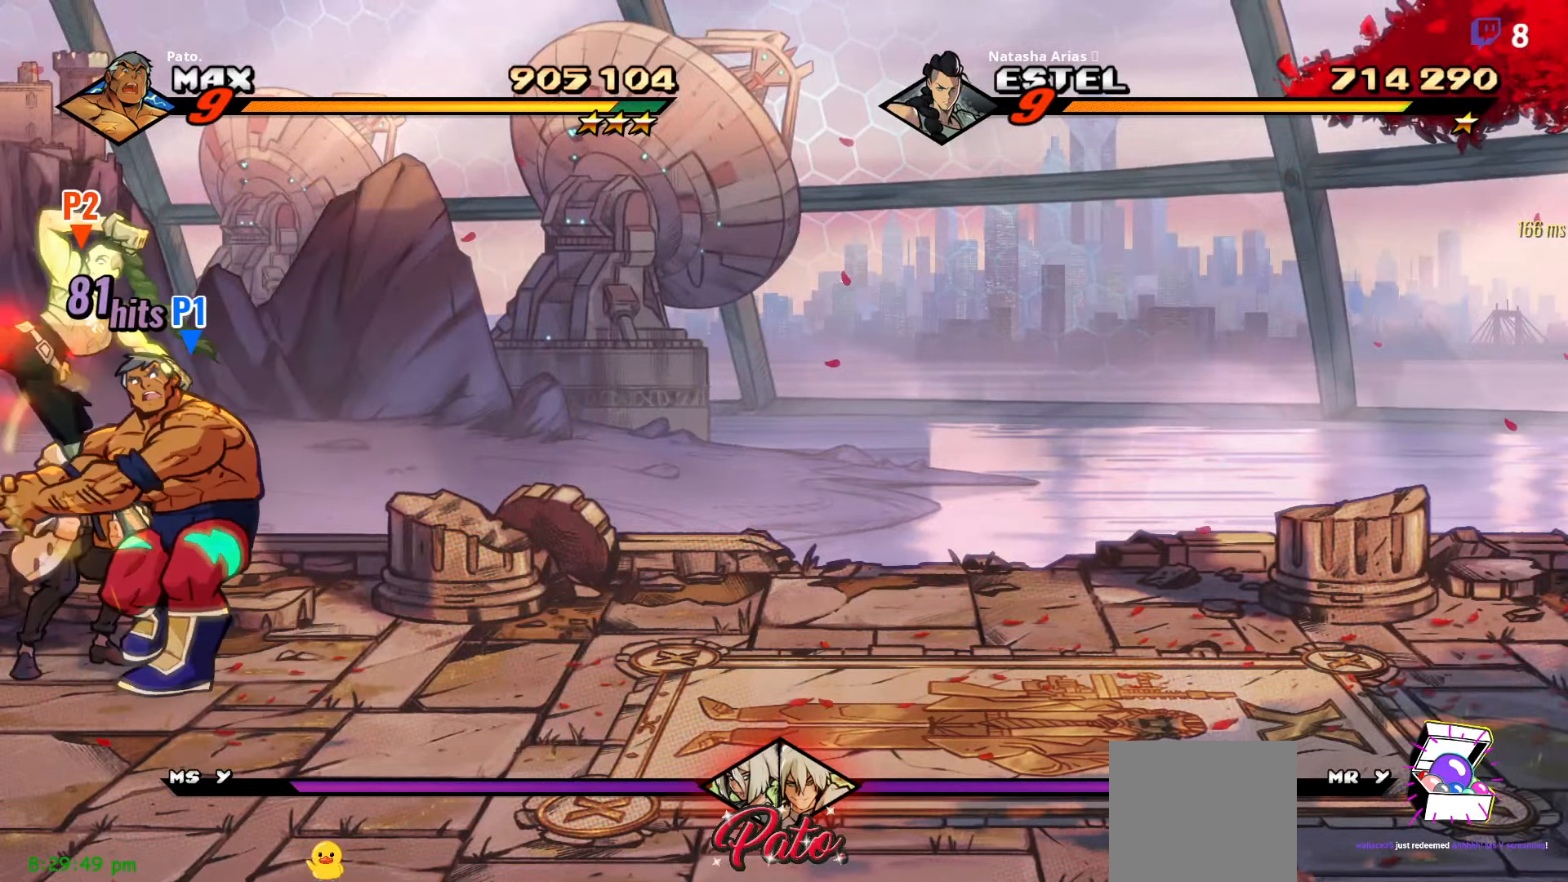
{"buttons": ["DPAD_RIGHT"], "right_stick": "center", "events": [[50, "Y", "up"], [133, "Y", "down"], [233, "Y", "up"]]}
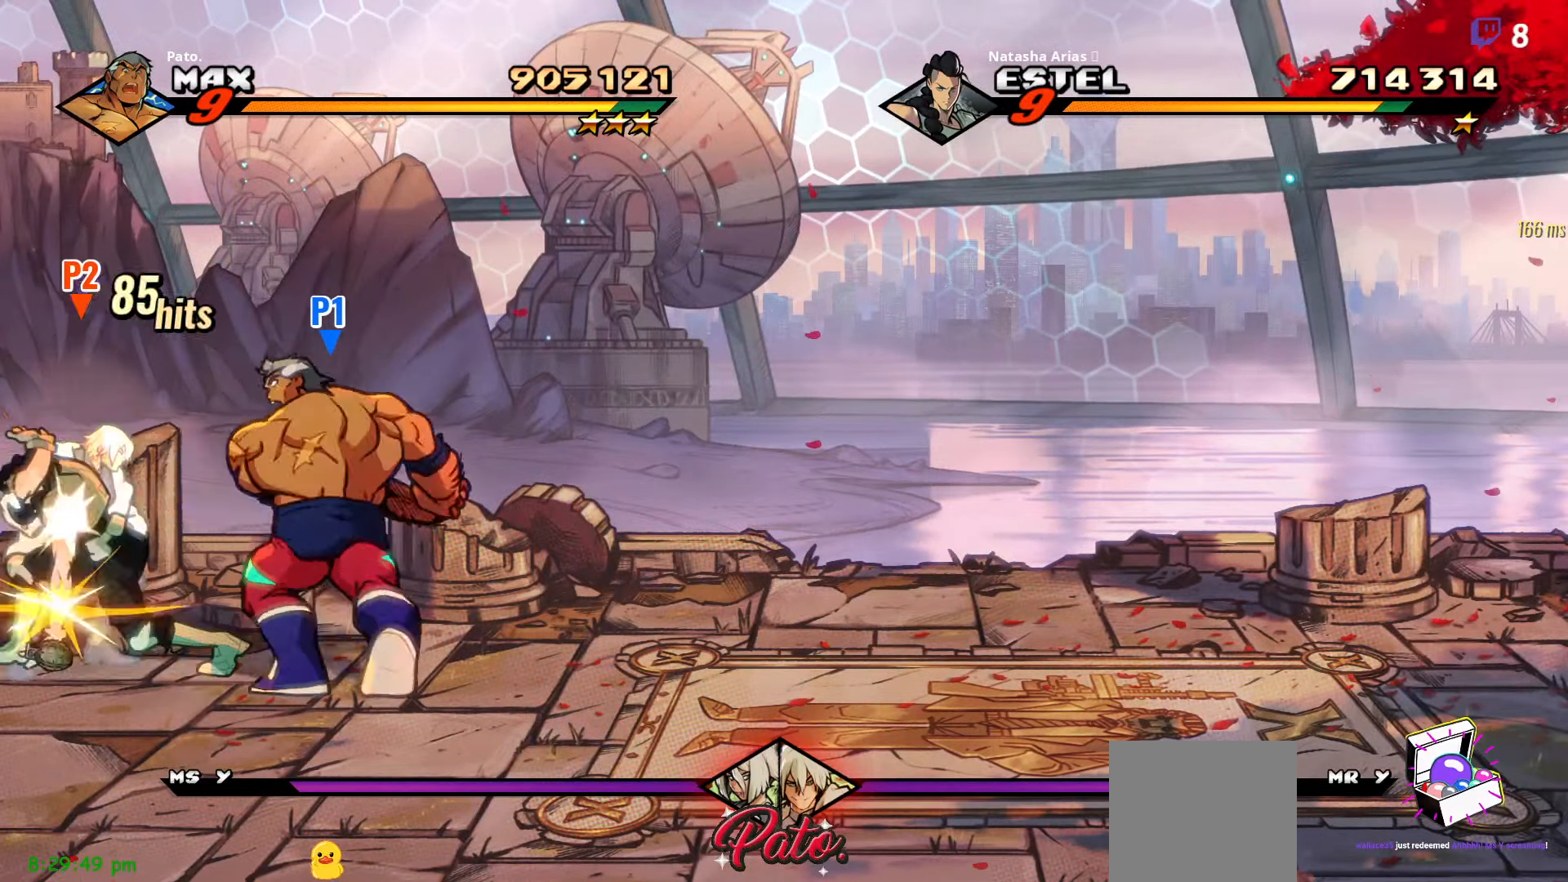
{"buttons": ["DPAD_RIGHT"], "right_stick": "center", "events": [[66, "L1", "down"], [183, "L1", "up"], [233, "L1", "down"], [333, "L1", "up"], [383, "L1", "down"], [500, "L1", "up"]]}
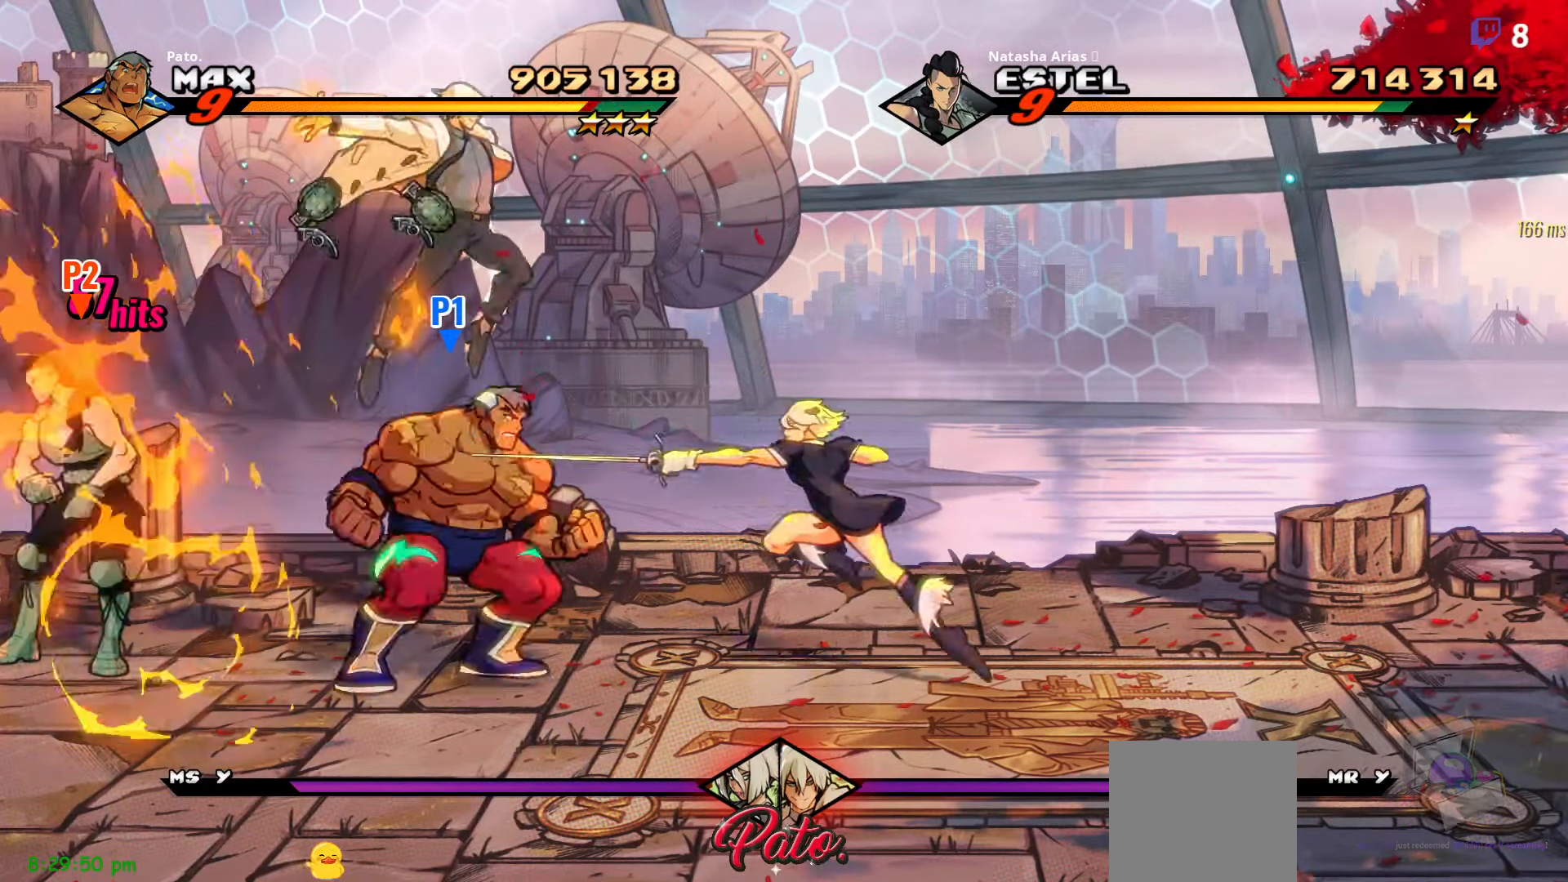
{"buttons": ["DPAD_RIGHT"], "right_stick": "center", "events": []}
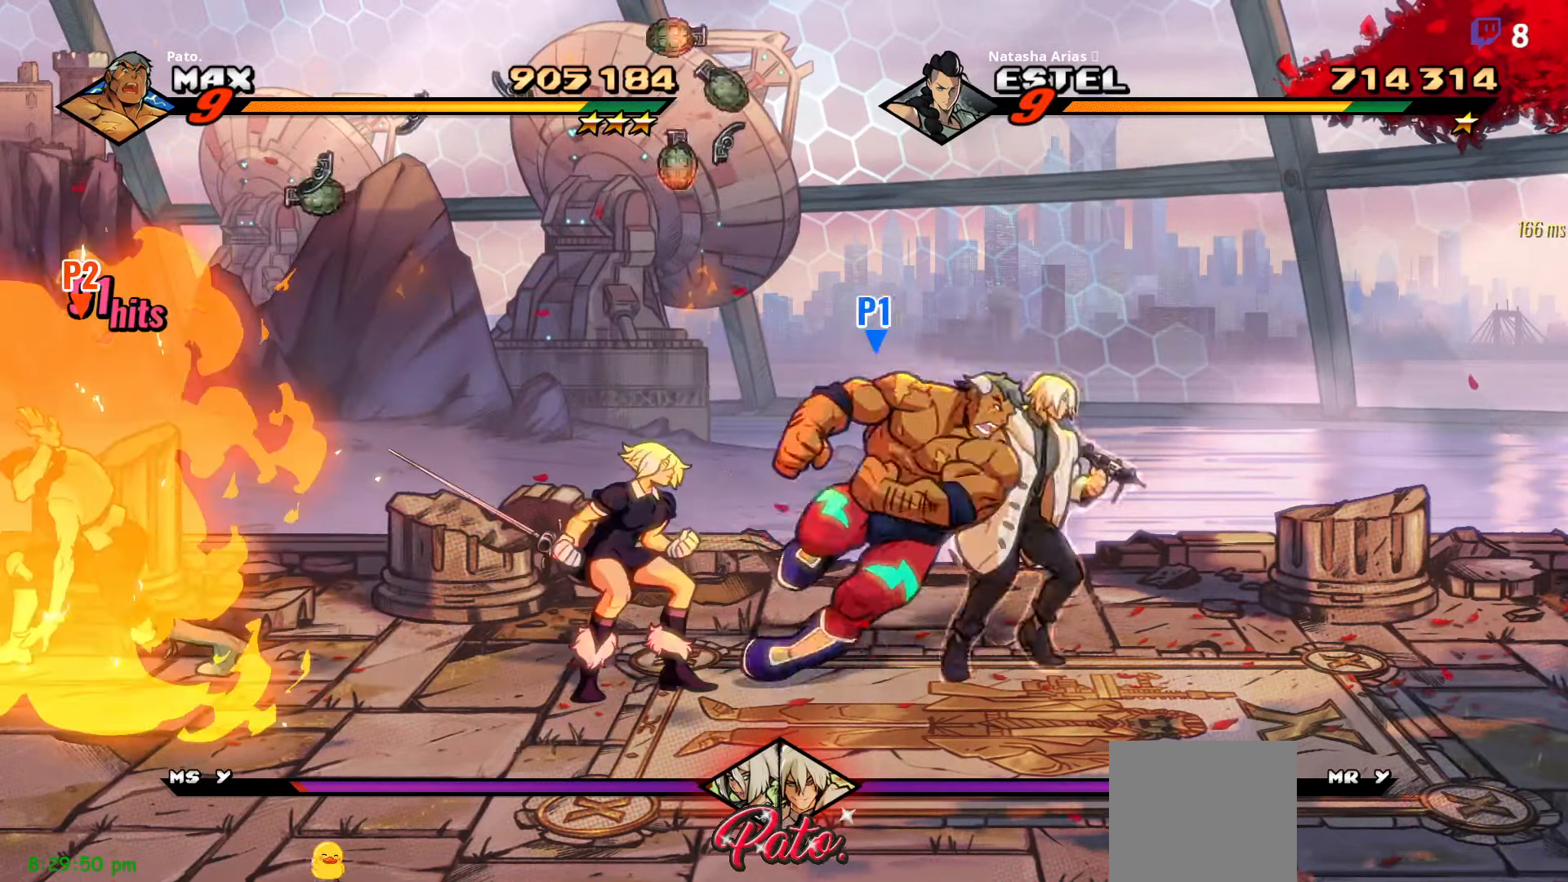
{"buttons": ["DPAD_RIGHT"], "right_stick": "center", "events": [[283, "A", "down"], [383, "A", "up"]]}
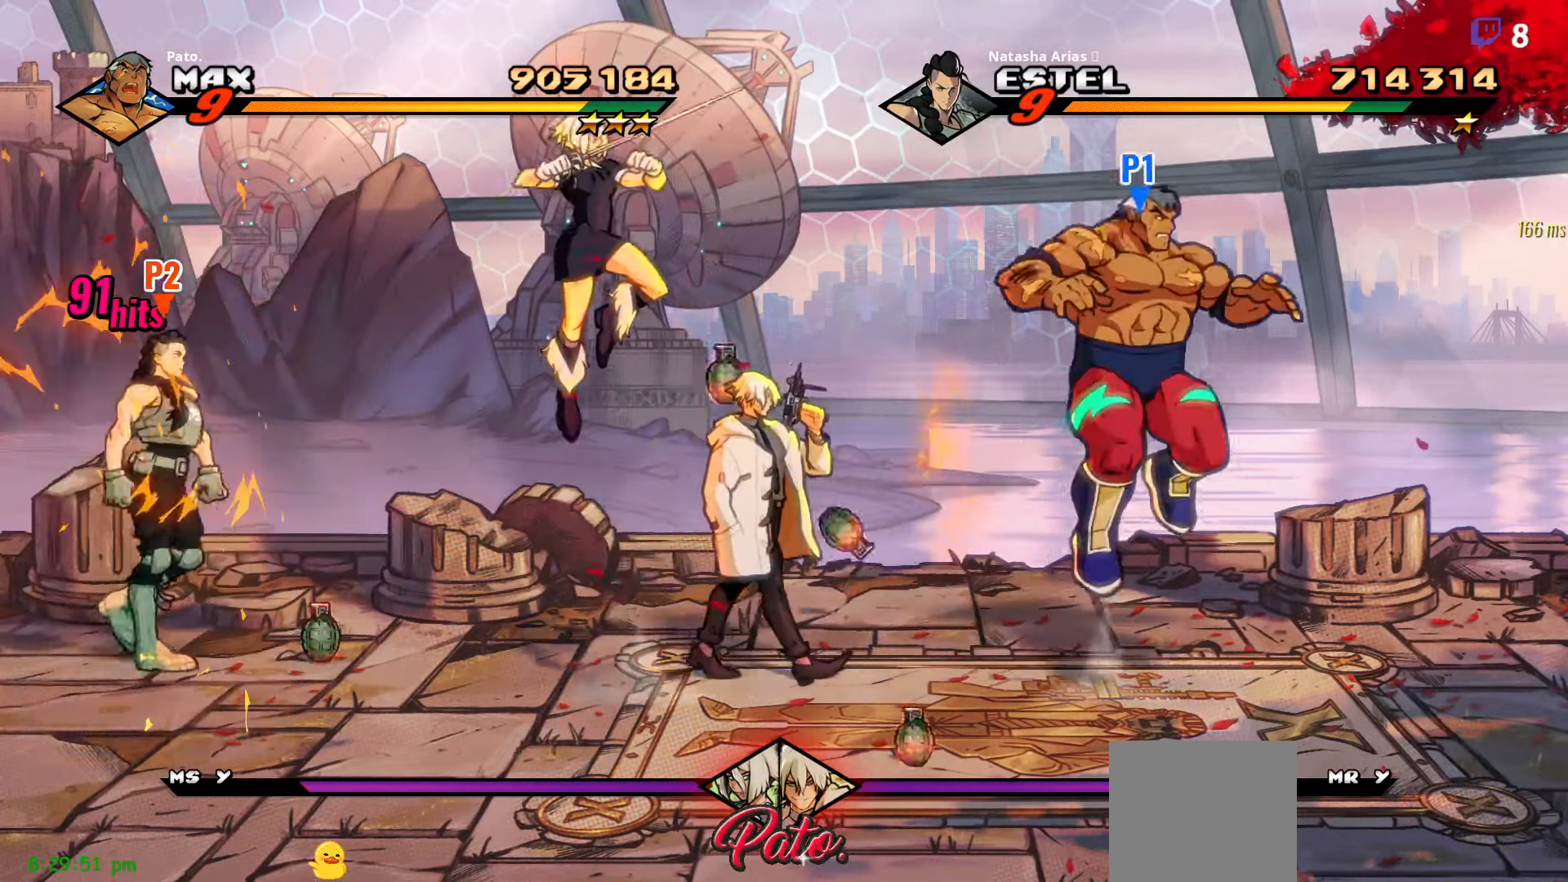
{"buttons": ["DPAD_LEFT"], "right_stick": "center", "events": [[216, "DPAD_RIGHT", "up"], [266, "DPAD_LEFT", "down"]]}
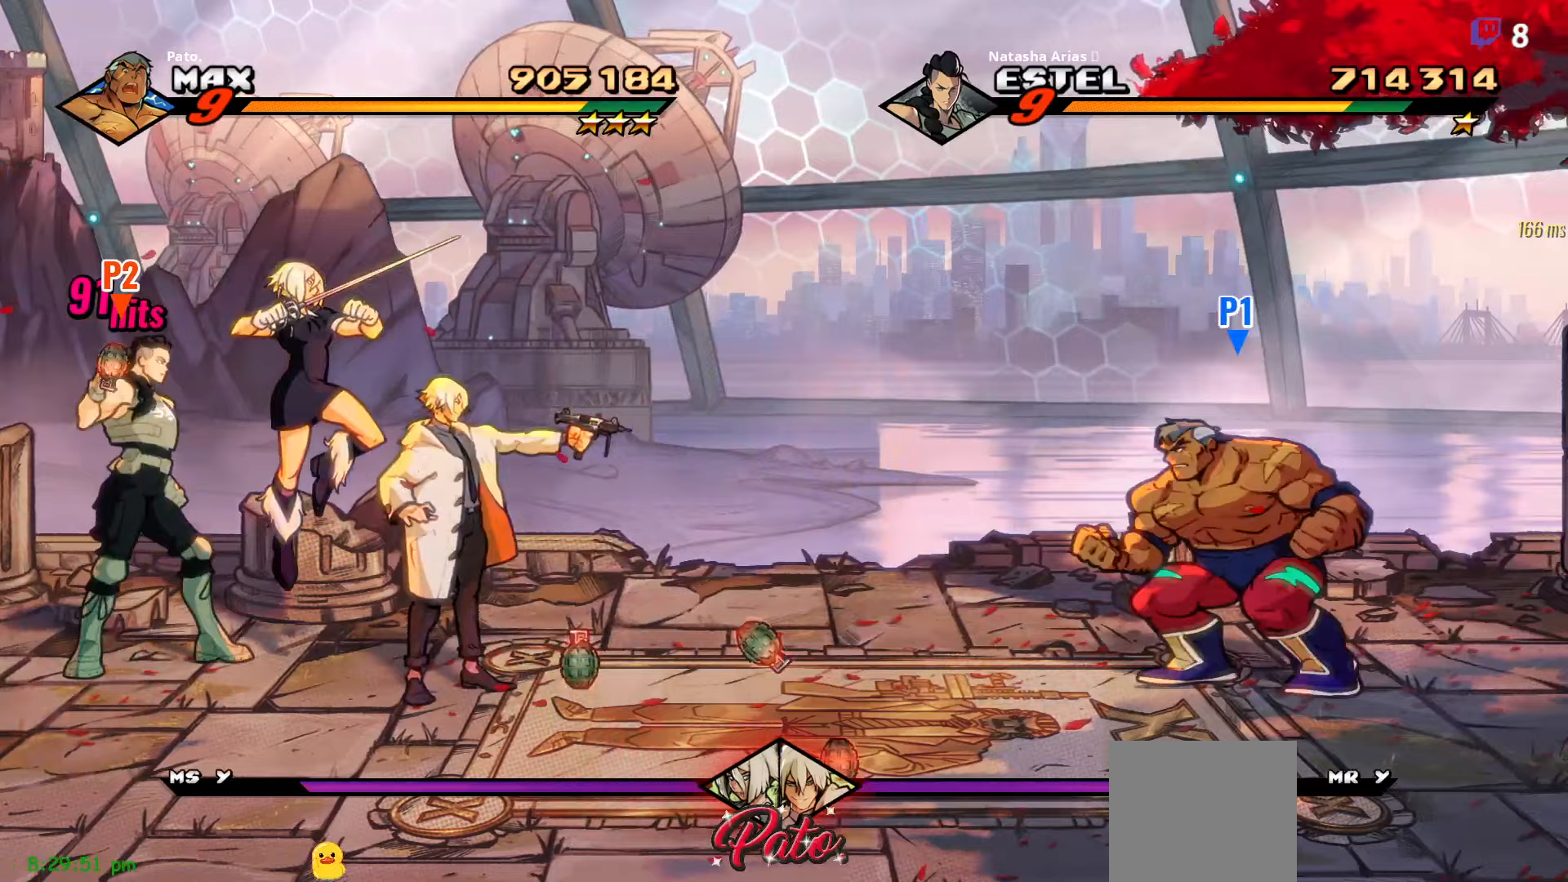
{"buttons": [], "right_stick": "center", "events": [[100, "DPAD_LEFT", "up"], [233, "A", "down"], [400, "A", "up"]]}
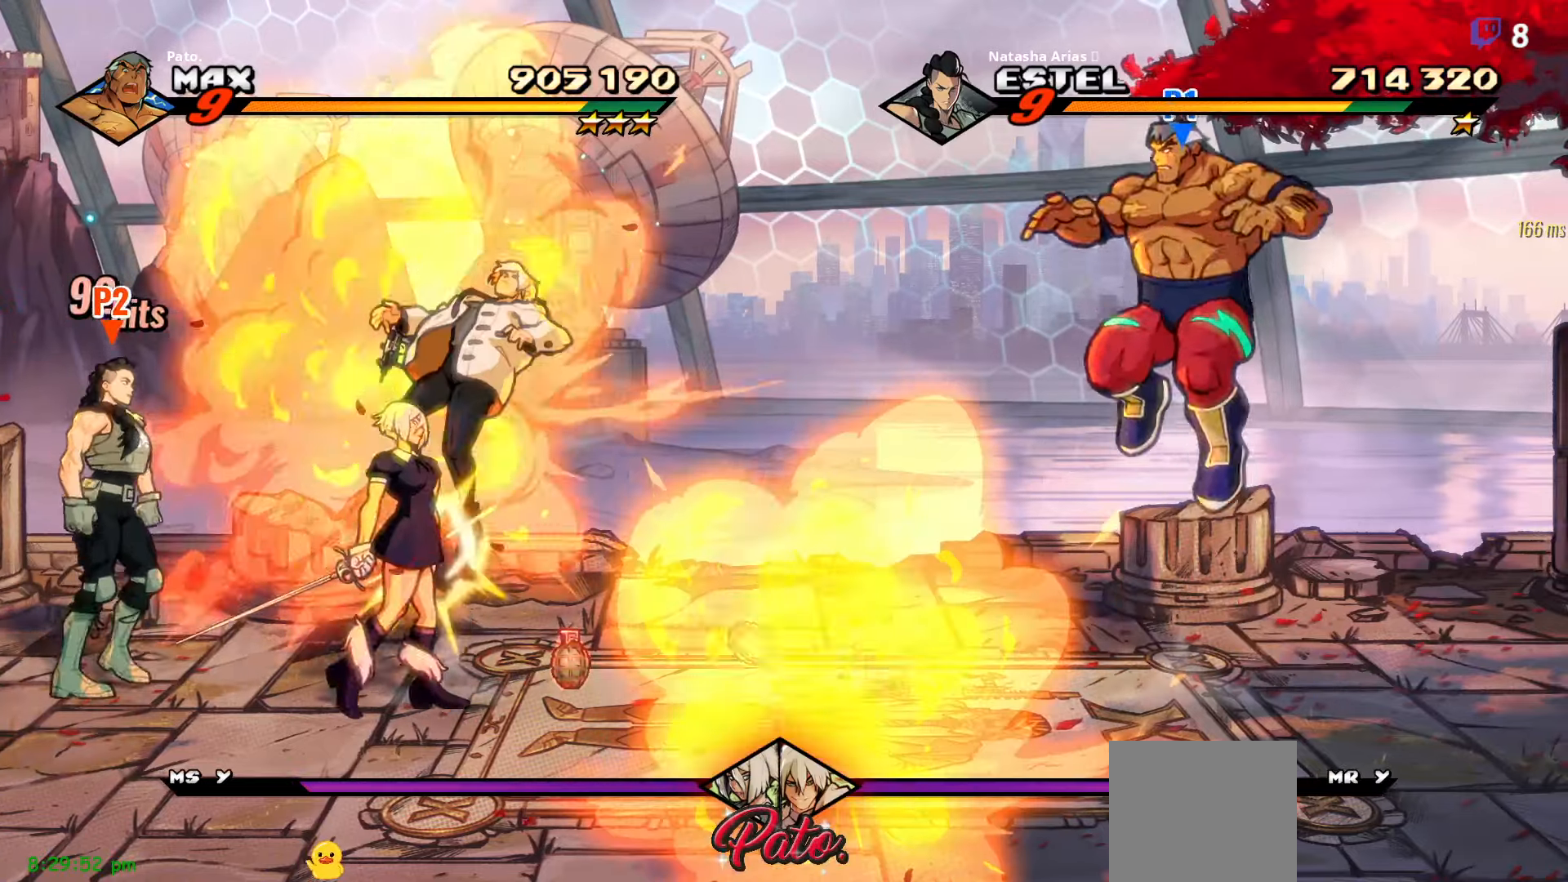
{"buttons": ["A"], "right_stick": "center", "events": [[417, "A", "down"]]}
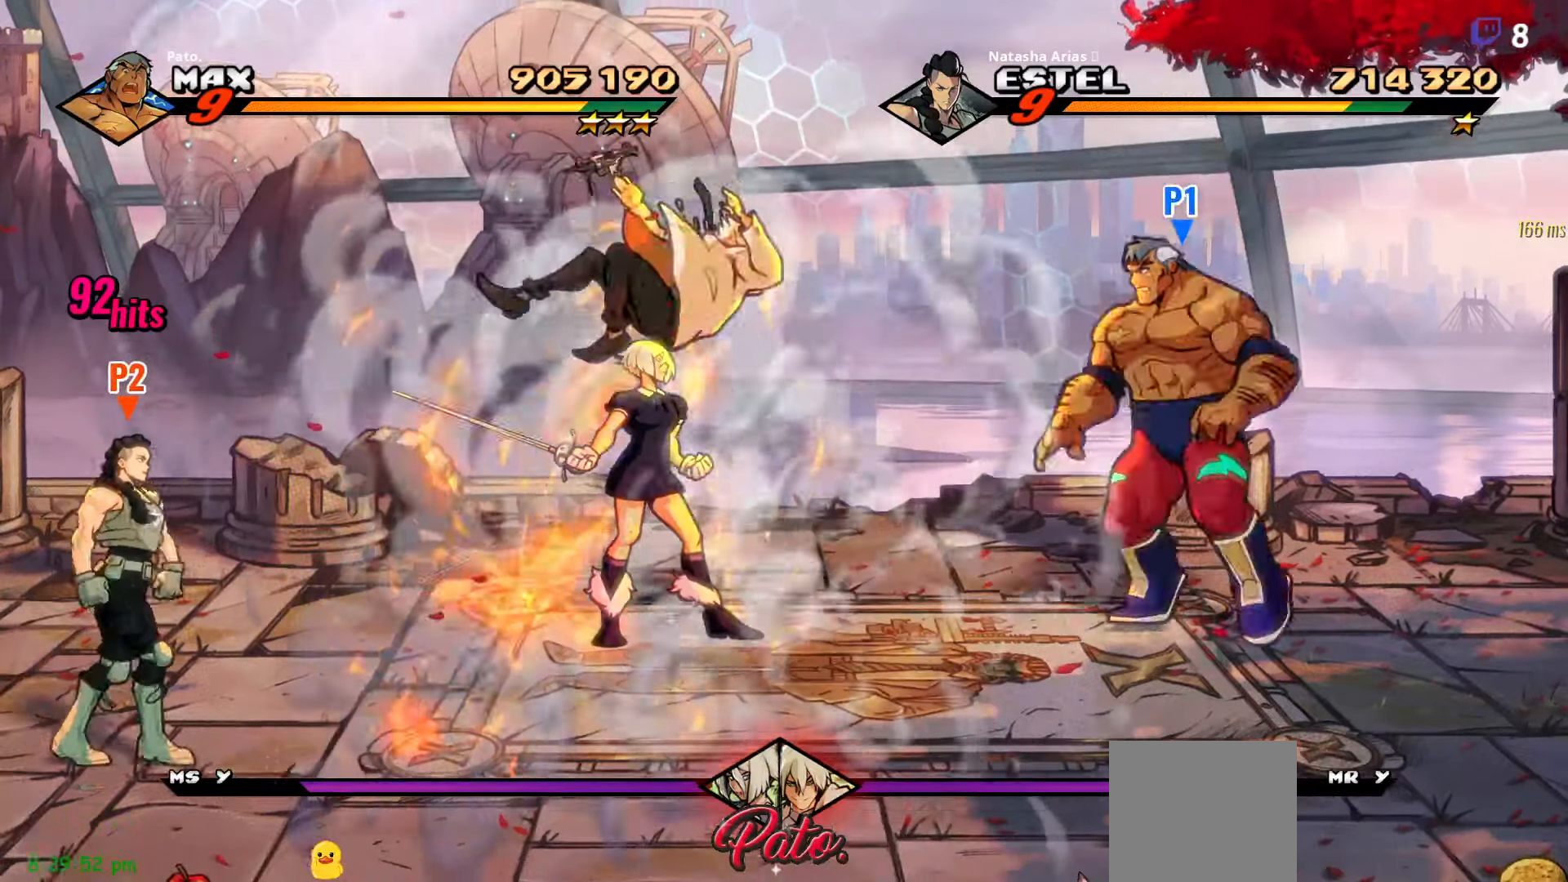
{"buttons": ["Y", "DPAD_RIGHT"], "right_stick": "center", "events": [[17, "A", "up"], [83, "L1", "down"], [217, "L1", "up"], [283, "DPAD_RIGHT", "down"], [367, "Y", "down"], [417, "Y", "up"], [500, "Y", "down"]]}
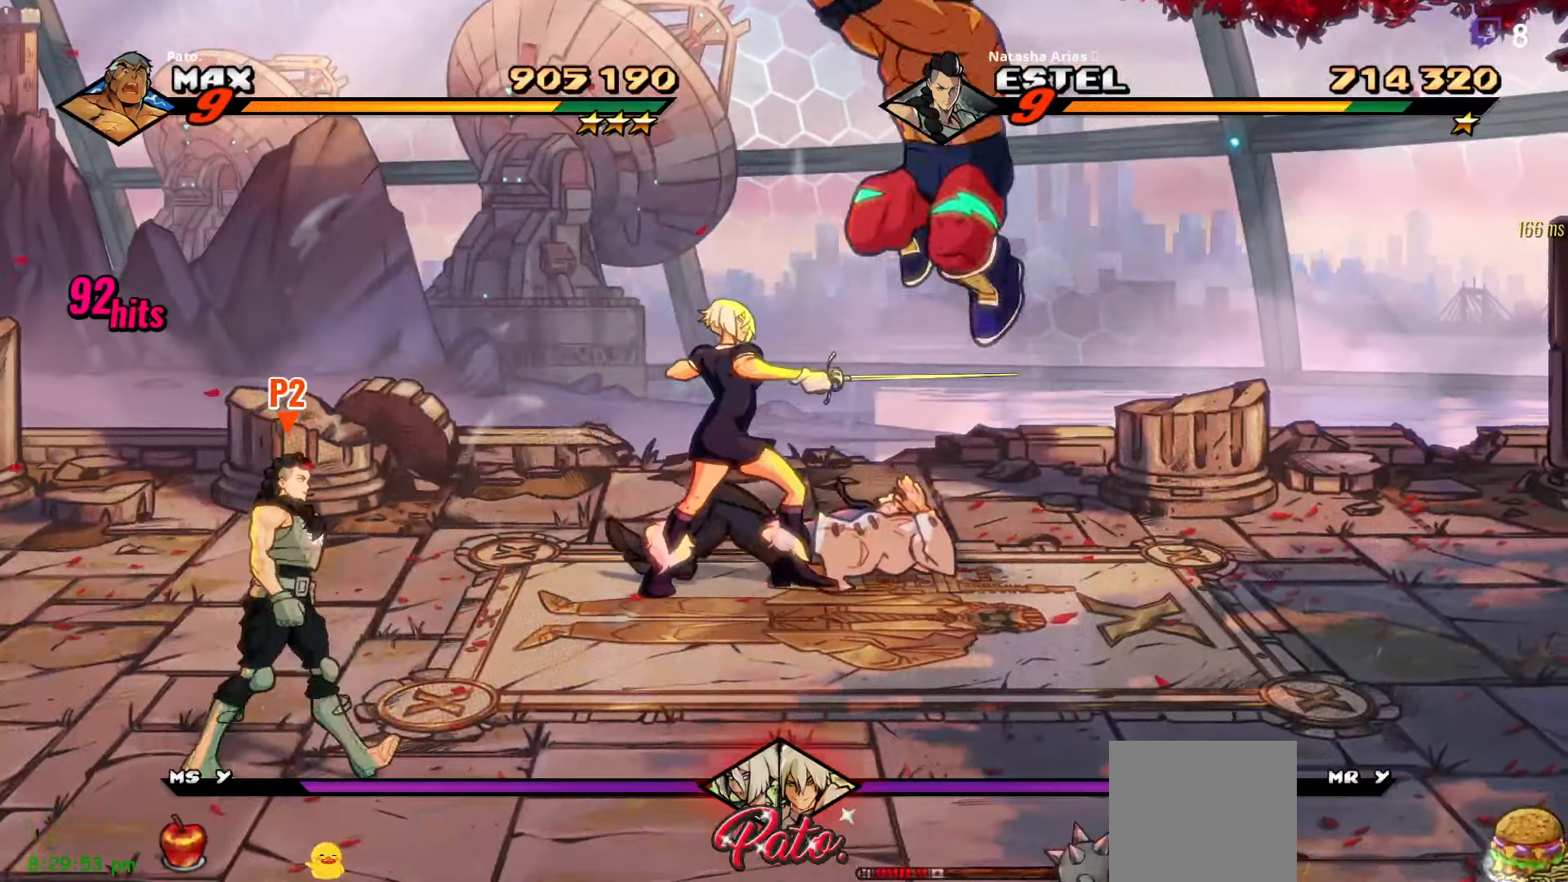
{"buttons": [], "right_stick": "center", "events": [[117, "Y", "up"], [167, "DPAD_RIGHT", "up"]]}
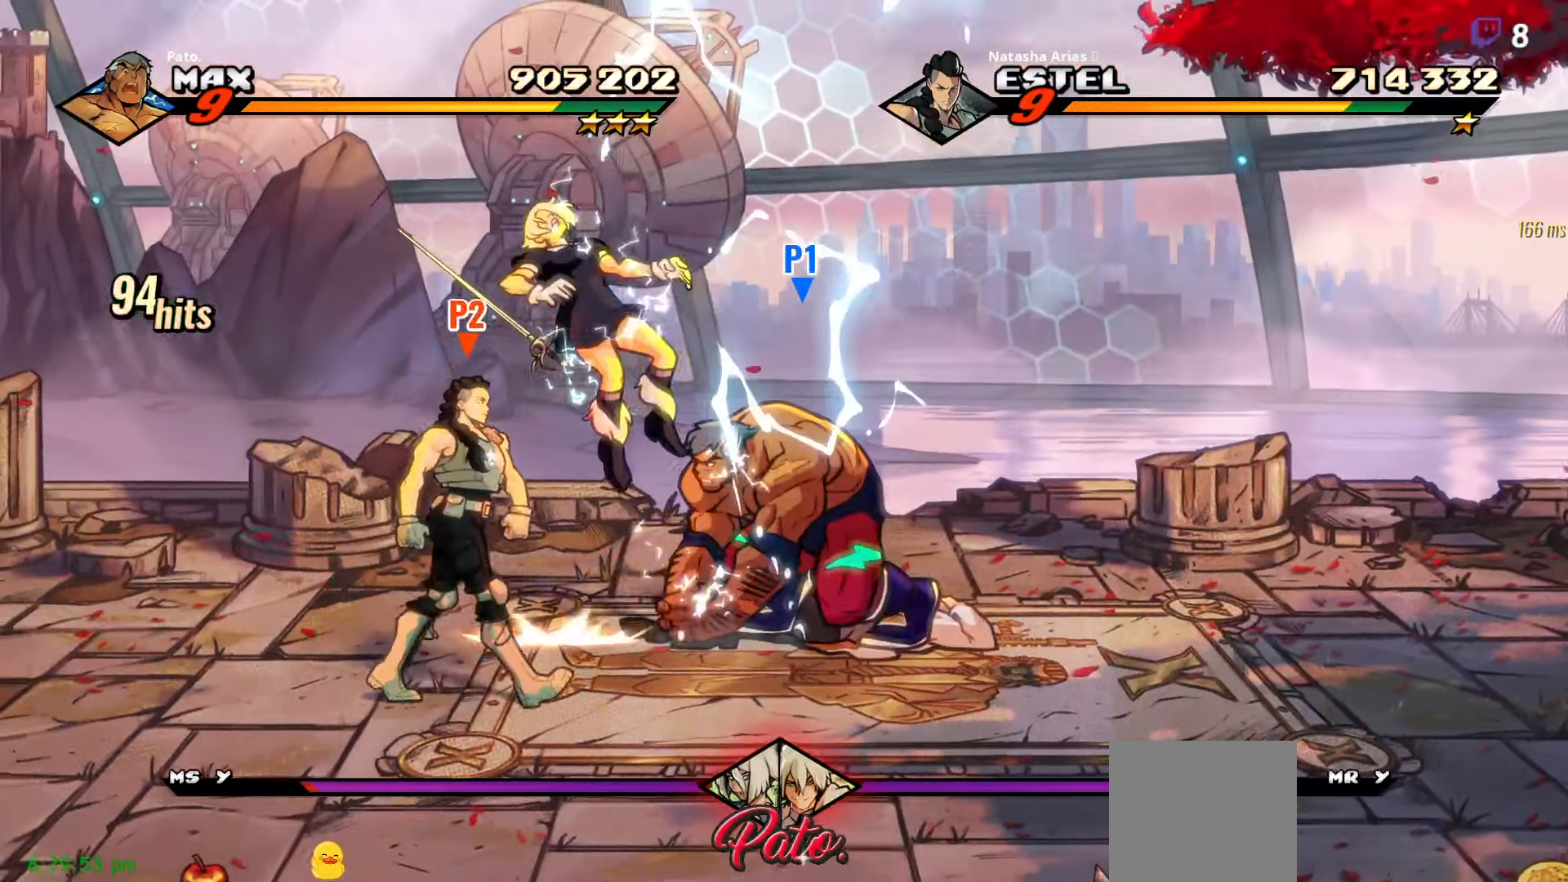
{"buttons": ["Y", "DPAD_LEFT"], "right_stick": "center", "events": [[217, "DPAD_RIGHT", "down"], [367, "DPAD_RIGHT", "up"], [383, "Y", "down"], [400, "DPAD_LEFT", "down"], [433, "Y", "up"], [500, "Y", "down"]]}
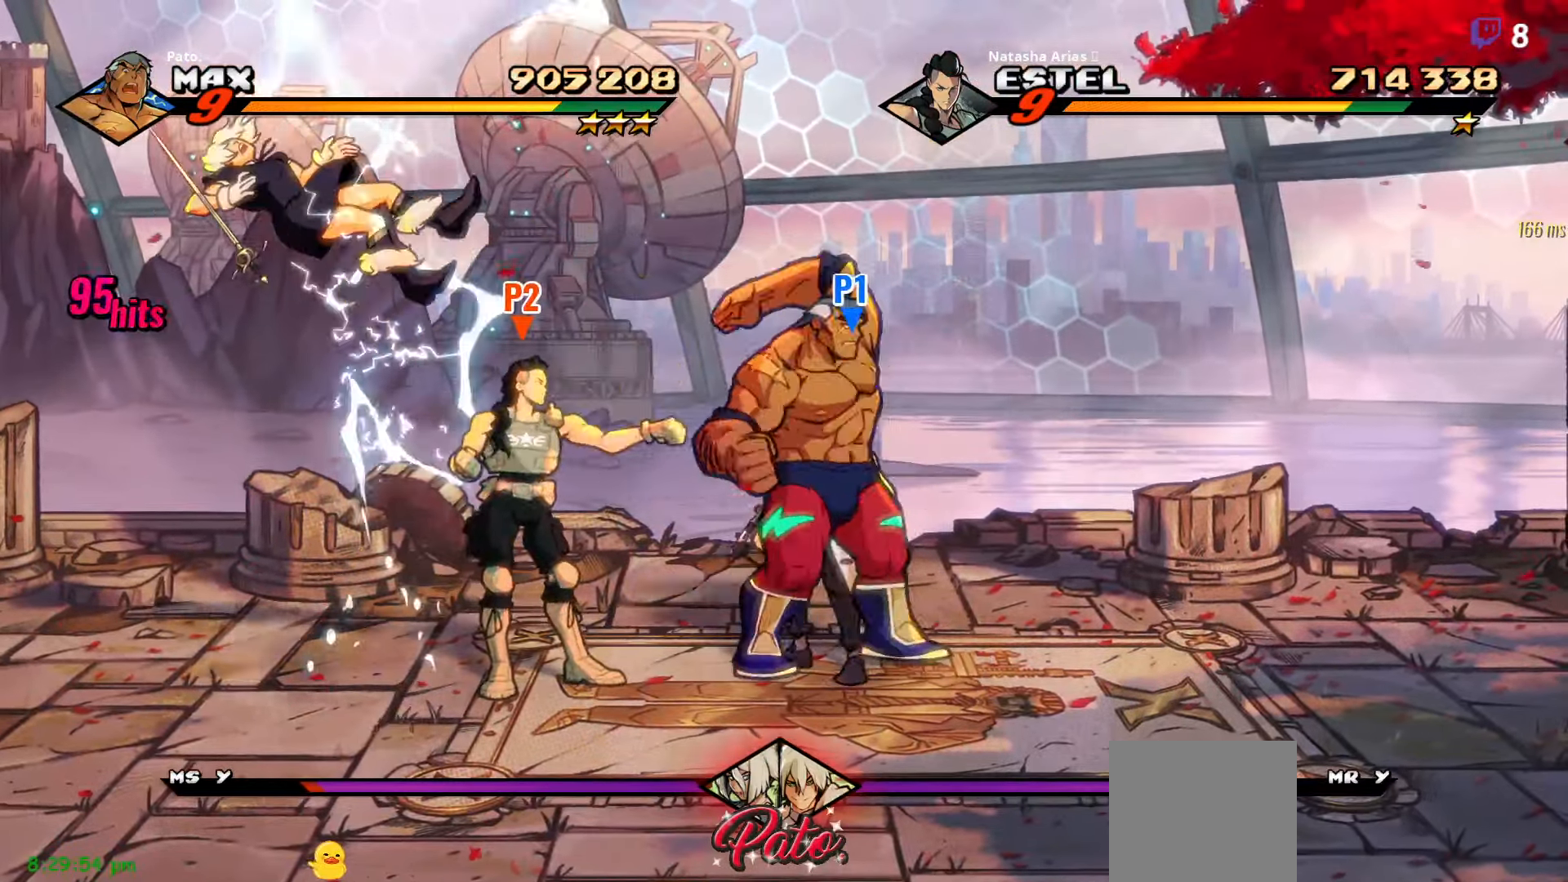
{"buttons": [], "right_stick": "center", "events": [[33, "Y", "up"], [117, "Y", "down"], [200, "Y", "up"], [233, "Y", "down"], [317, "DPAD_LEFT", "up"], [500, "Y", "up"]]}
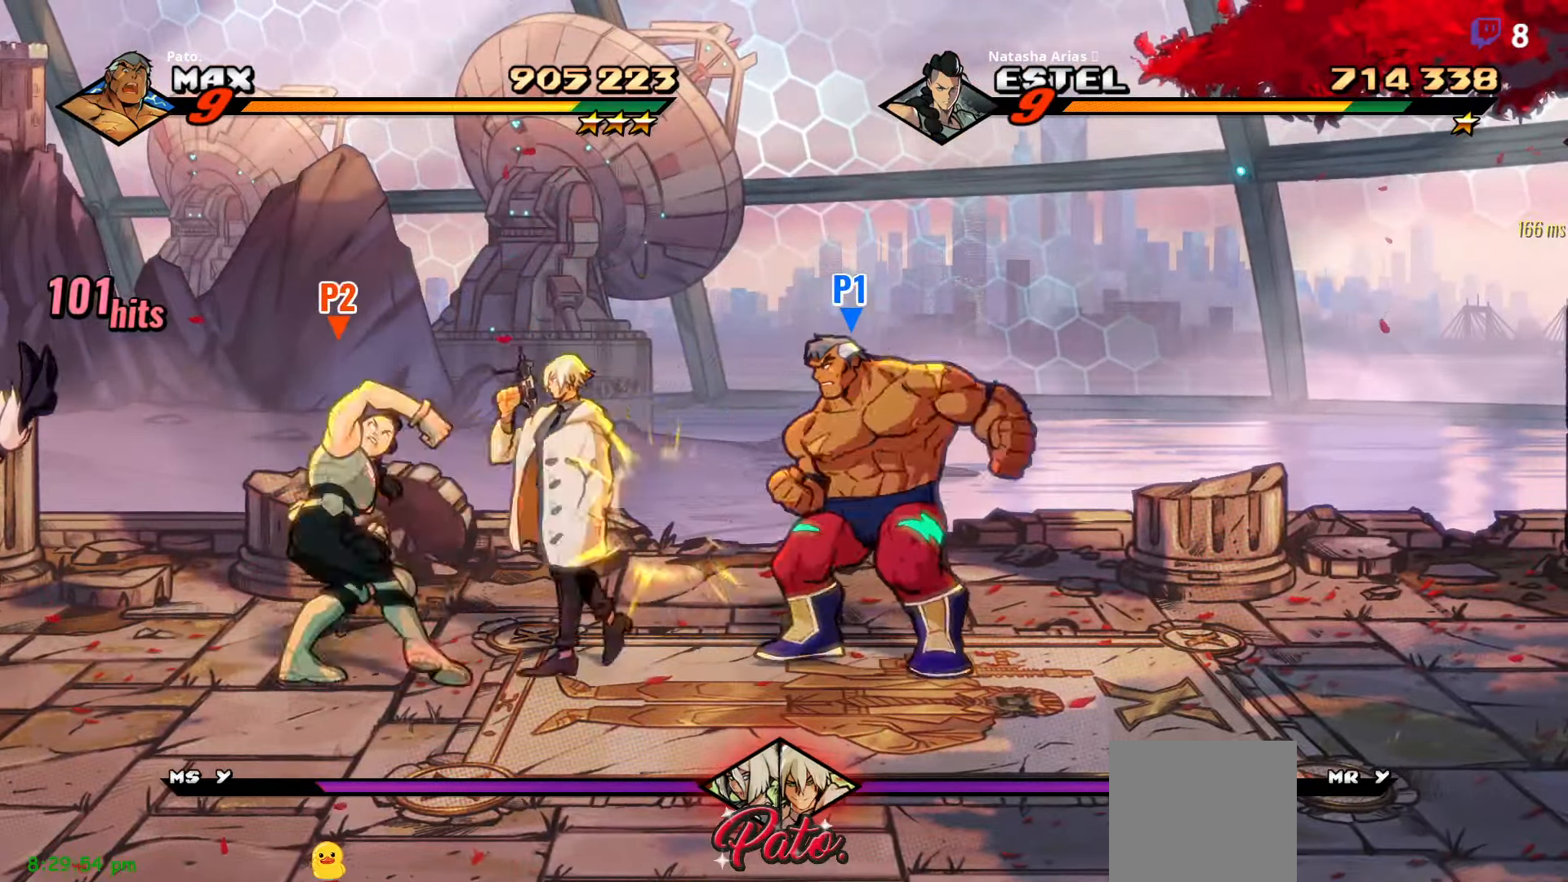
{"buttons": ["A", "DPAD_LEFT"], "right_stick": "center", "events": [[50, "Y", "down"], [150, "Y", "up"], [267, "DPAD_LEFT", "down"], [417, "A", "down"]]}
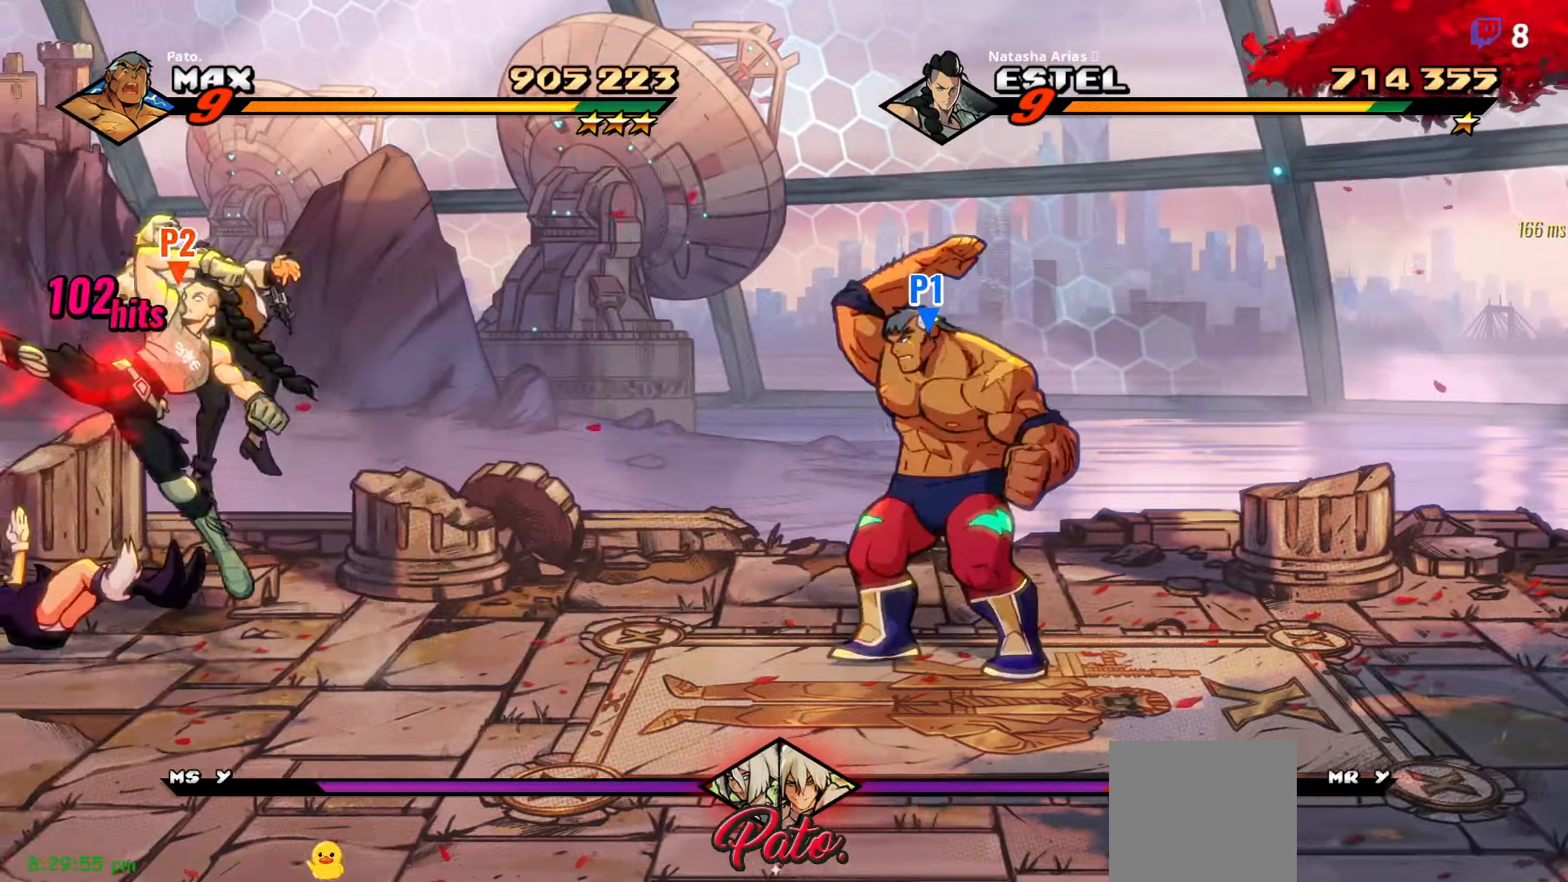
{"buttons": ["DPAD_LEFT"], "right_stick": "center", "events": [[33, "A", "up"], [67, "L1", "down"], [200, "L1", "up"], [283, "Y", "down"], [383, "Y", "up"]]}
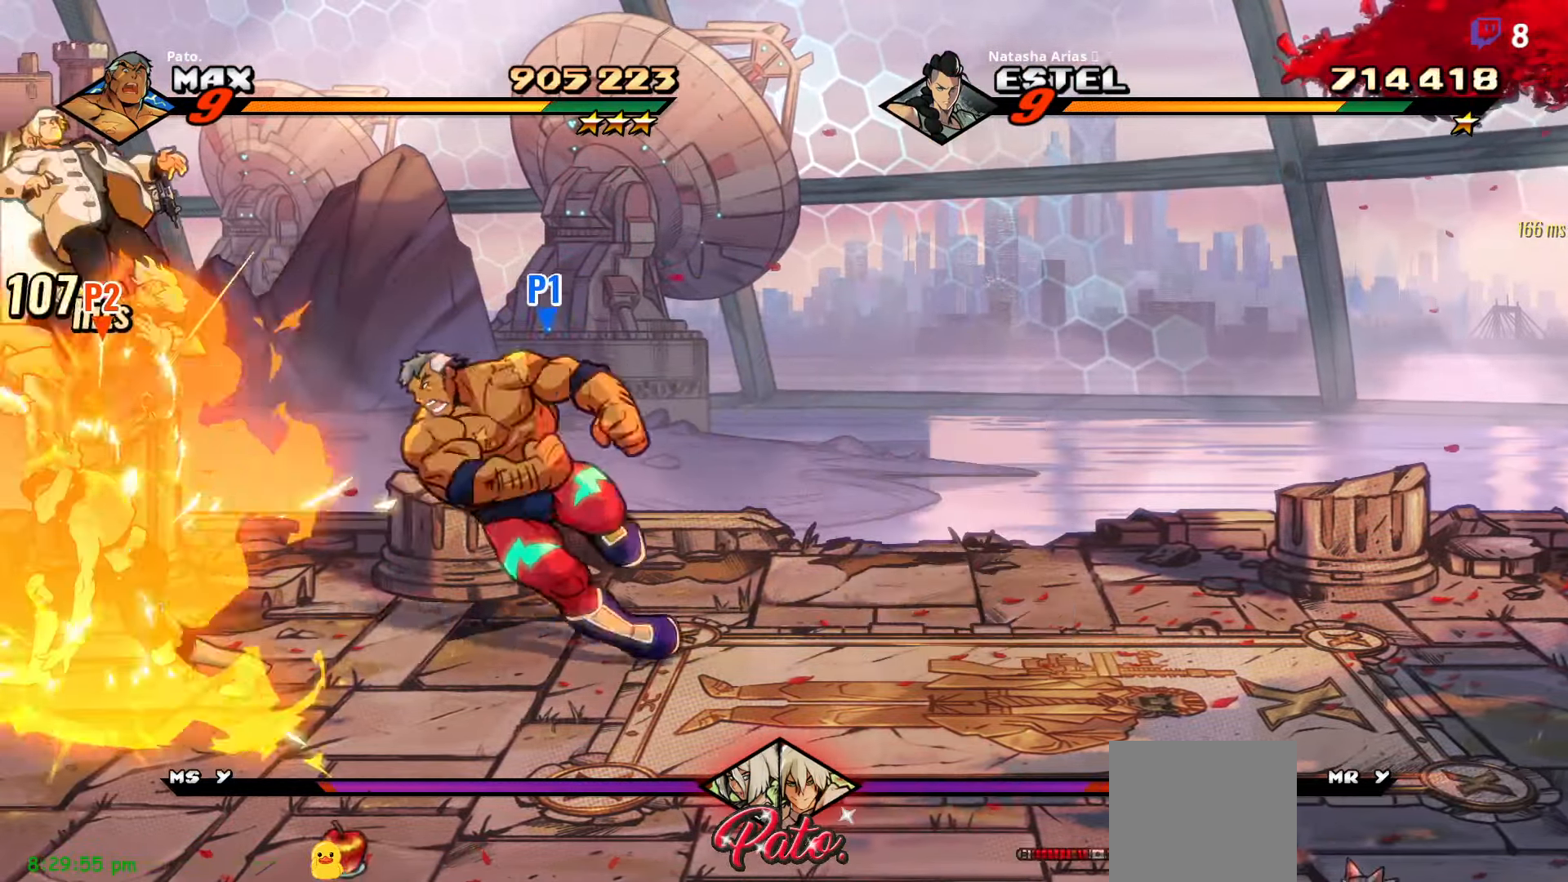
{"buttons": [], "right_stick": "center", "events": [[33, "DPAD_LEFT", "up"], [67, "Y", "down"], [133, "Y", "up"], [250, "Y", "down"], [317, "Y", "up"], [400, "Y", "down"], [467, "Y", "up"]]}
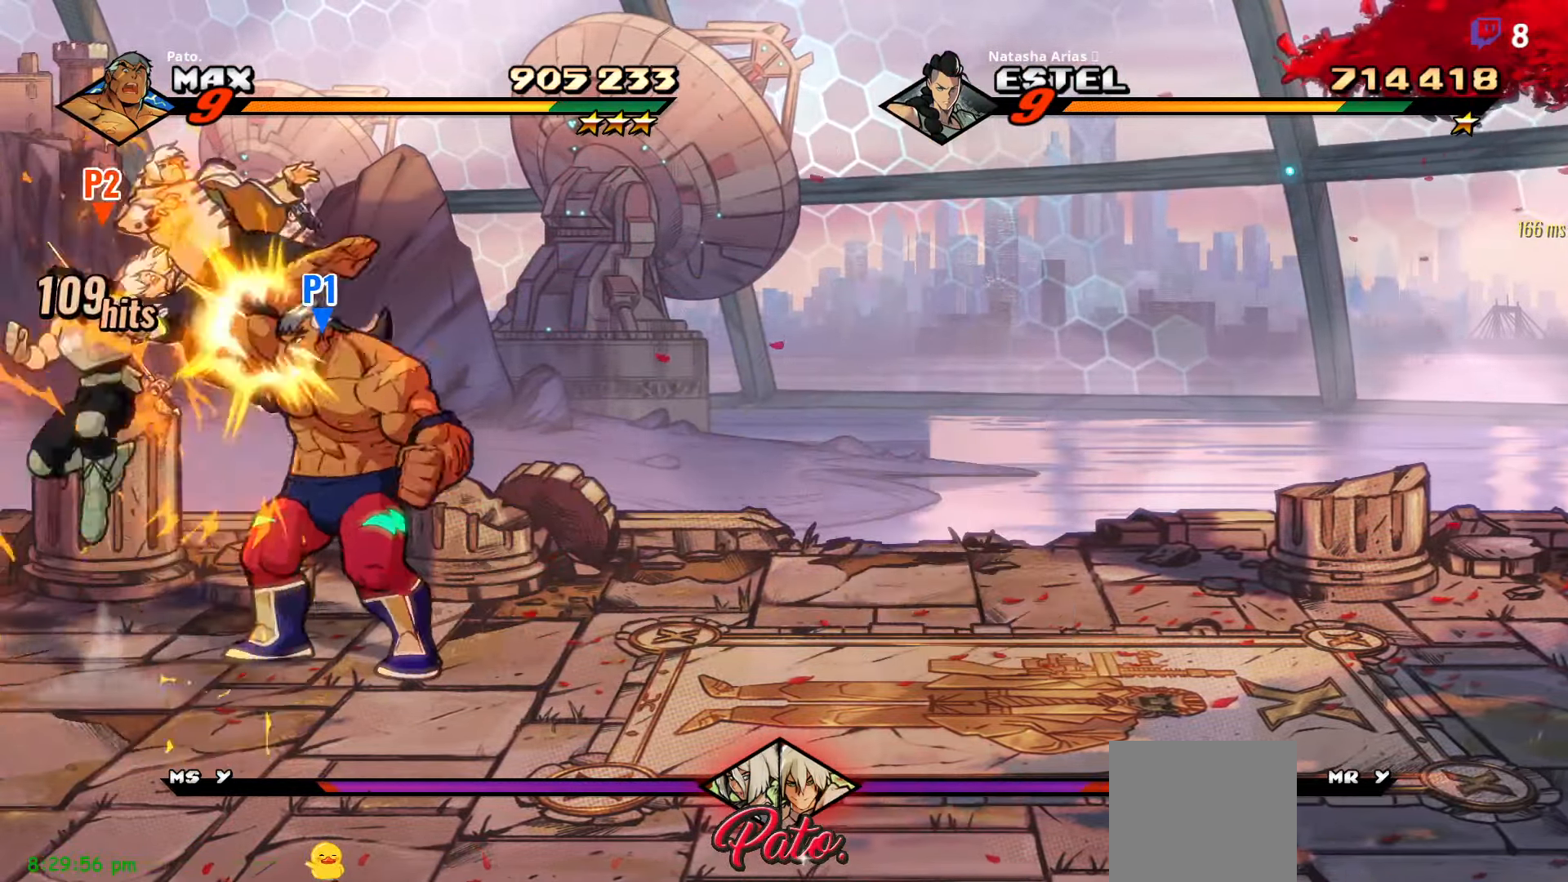
{"buttons": ["Y"], "right_stick": "center", "events": [[33, "Y", "down"], [100, "Y", "up"], [183, "Y", "down"], [233, "Y", "up"], [317, "Y", "down"], [383, "Y", "up"], [467, "Y", "down"]]}
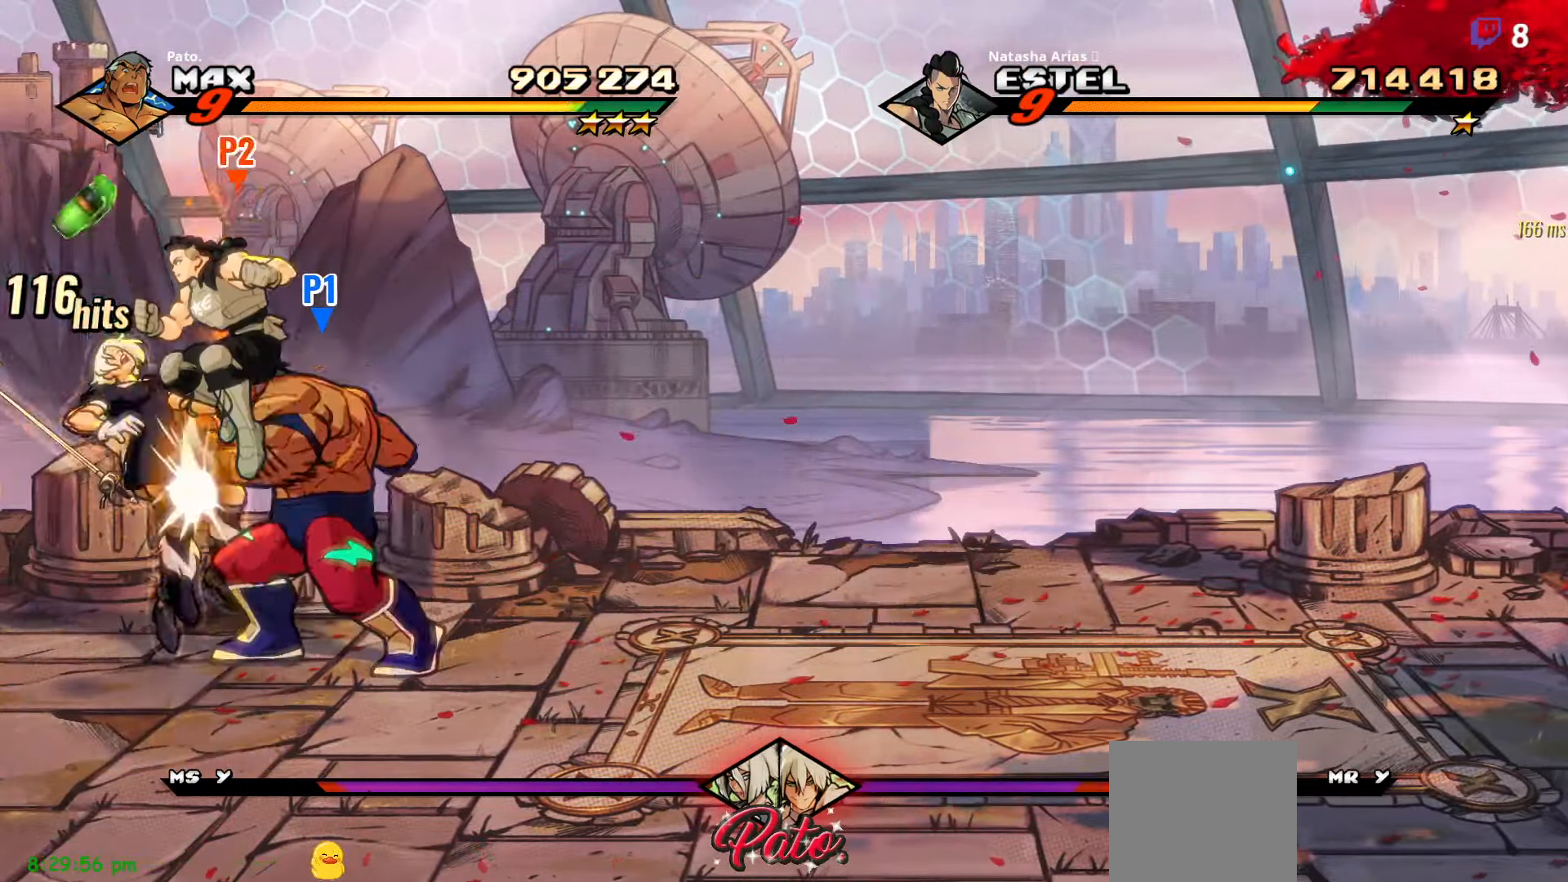
{"buttons": [], "right_stick": "center", "events": [[33, "Y", "up"], [100, "Y", "down"], [167, "Y", "up"], [234, "Y", "down"], [350, "Y", "up"]]}
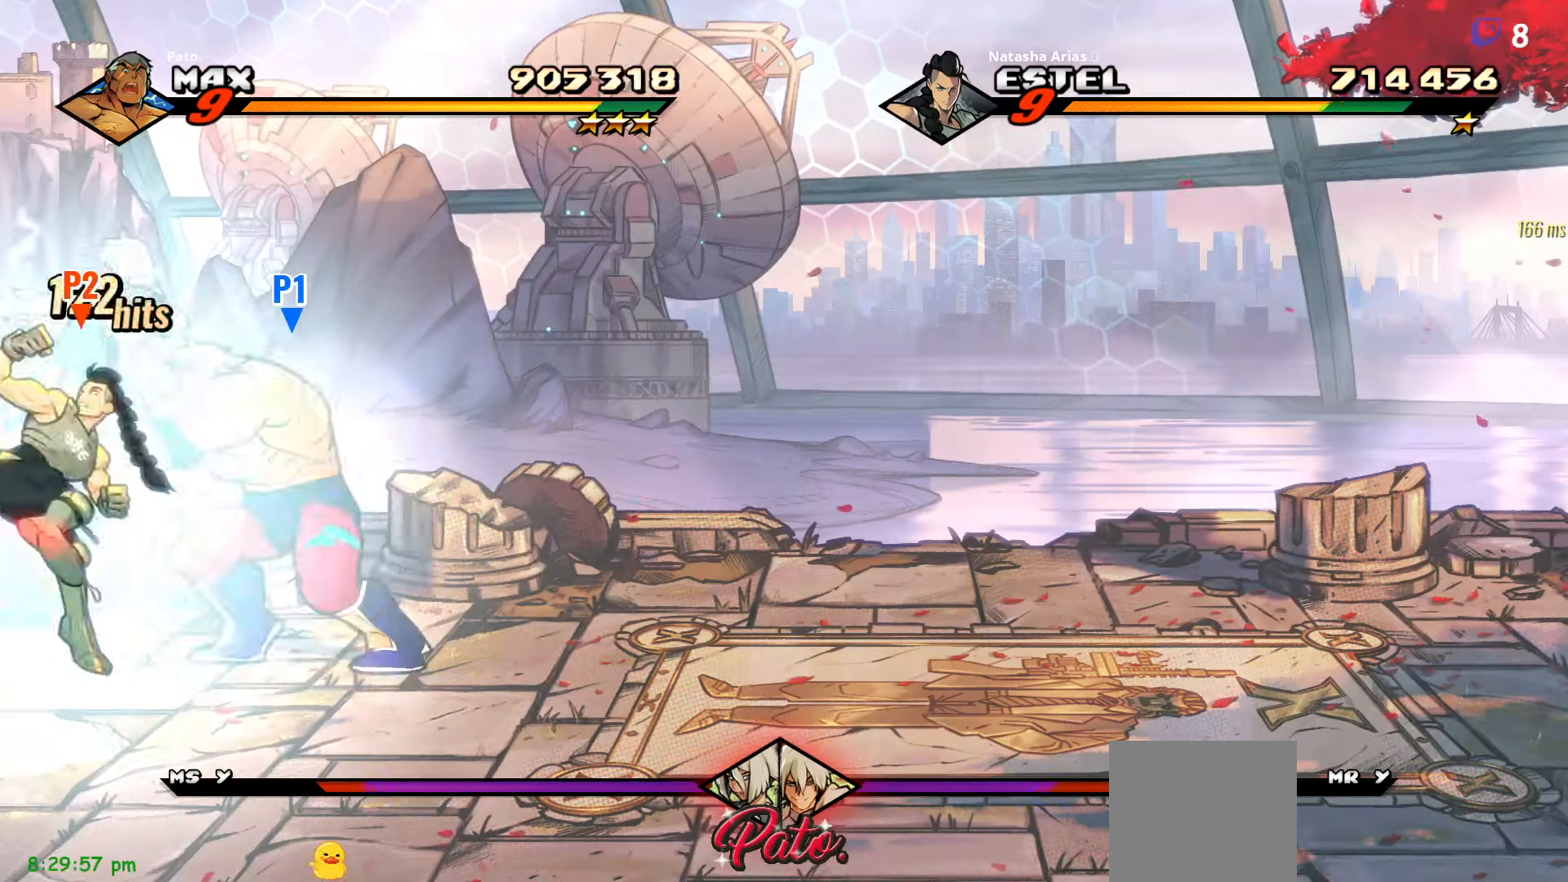
{"buttons": ["Y", "DPAD_LEFT"], "right_stick": "center", "events": [[150, "A", "down"], [284, "A", "up"], [300, "DPAD_LEFT", "down"], [484, "Y", "down"]]}
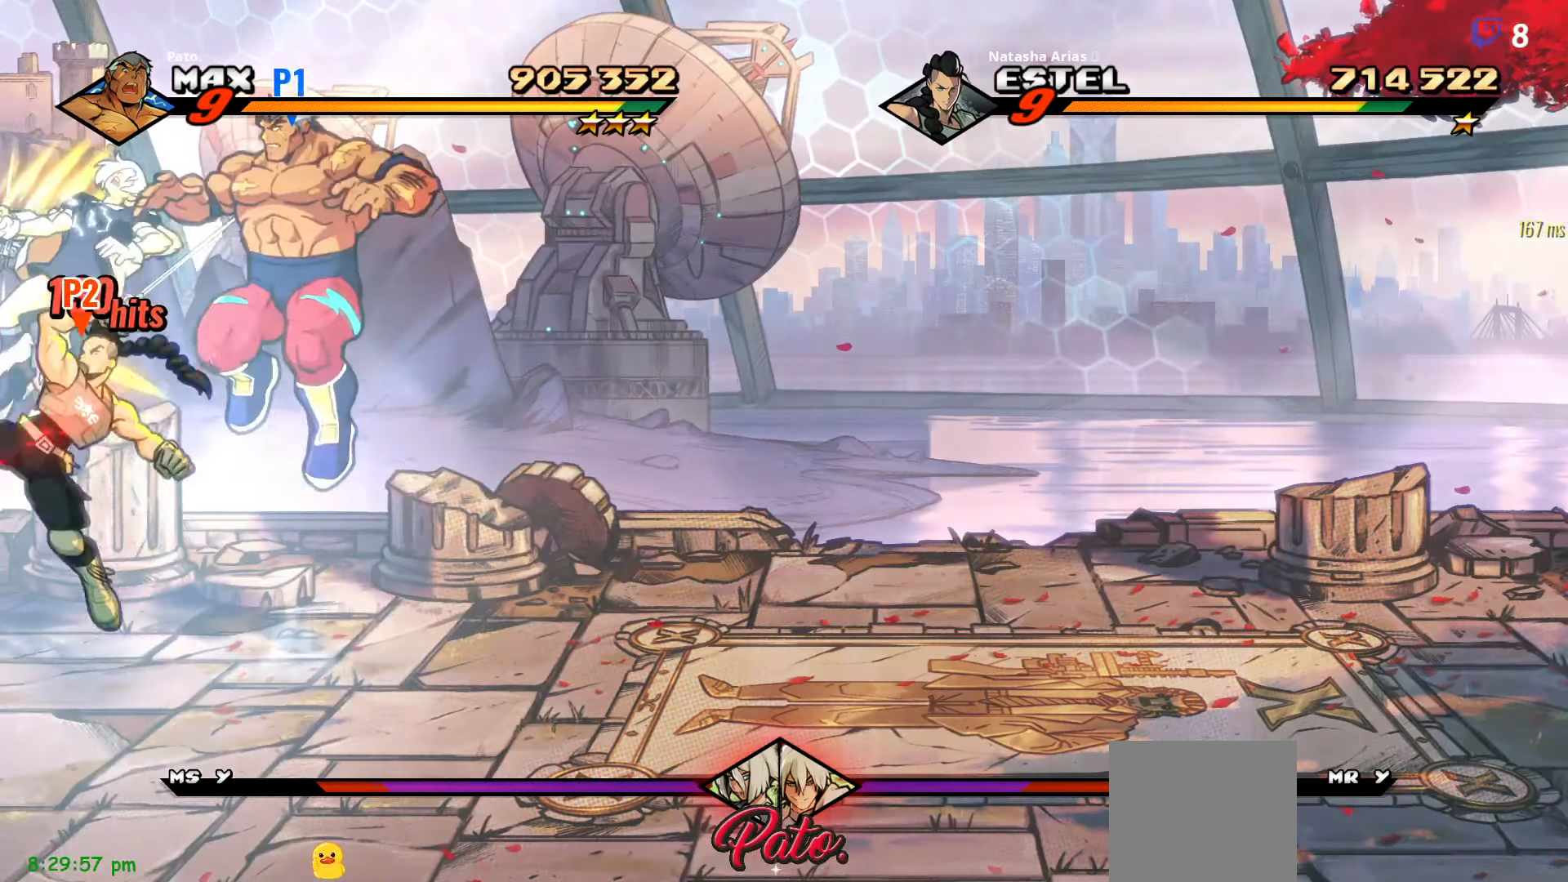
{"buttons": [], "right_stick": "center", "events": [[34, "DPAD_LEFT", "up"], [67, "Y", "up"], [117, "Y", "down"], [200, "Y", "up"], [250, "Y", "down"], [317, "Y", "up"], [384, "Y", "down"], [434, "Y", "up"]]}
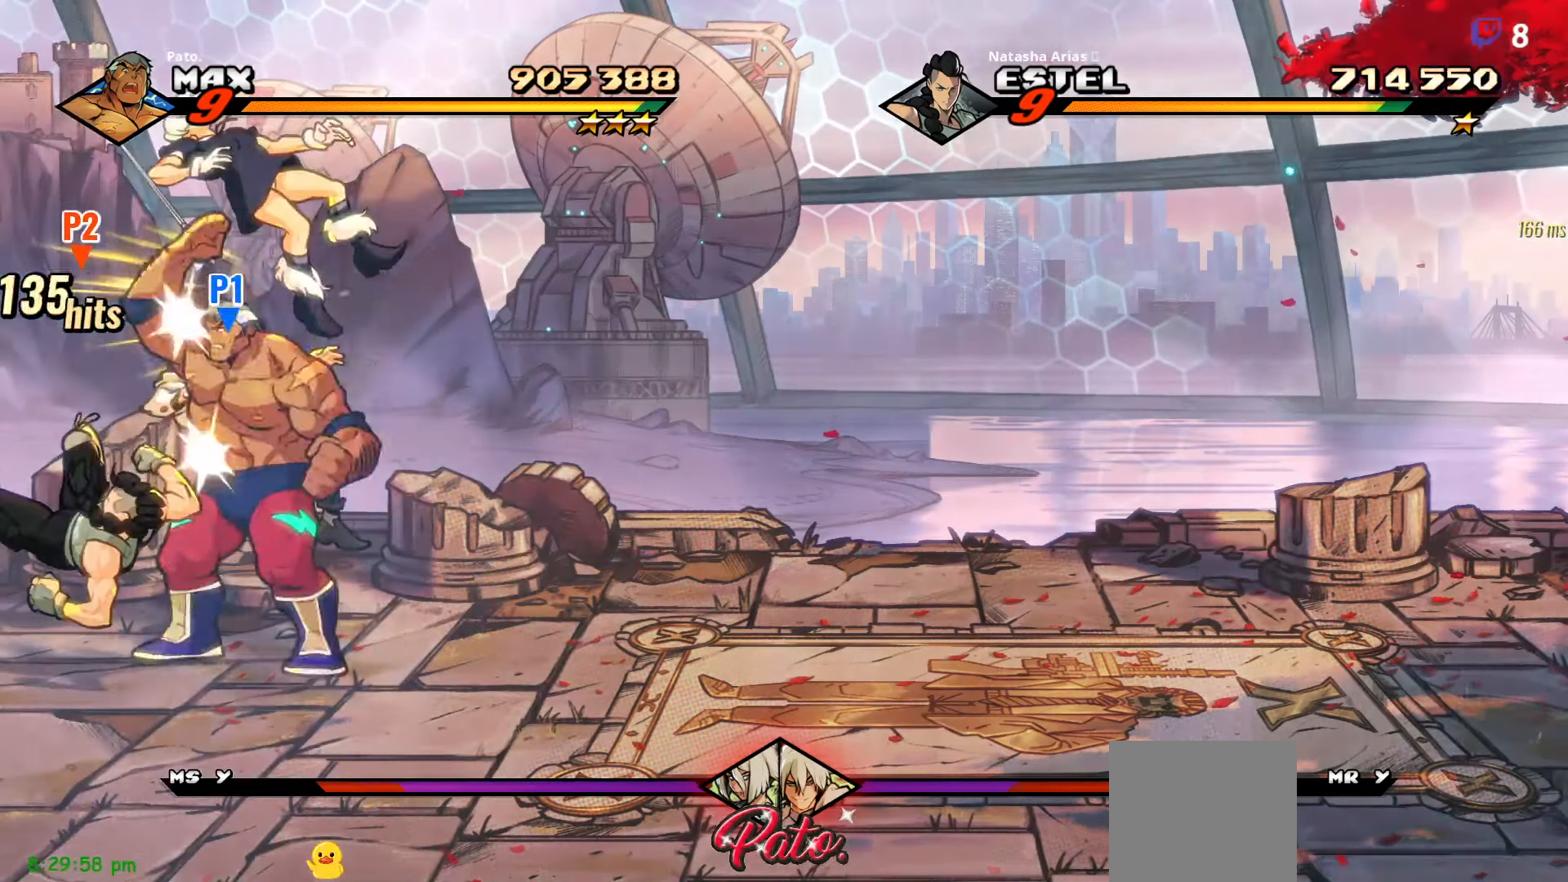
{"buttons": [], "right_stick": "center", "events": [[17, "Y", "down"], [50, "Y", "up"], [150, "Y", "down"], [234, "Y", "up"], [300, "Y", "down"], [367, "Y", "up"], [450, "Y", "down"], [500, "Y", "up"]]}
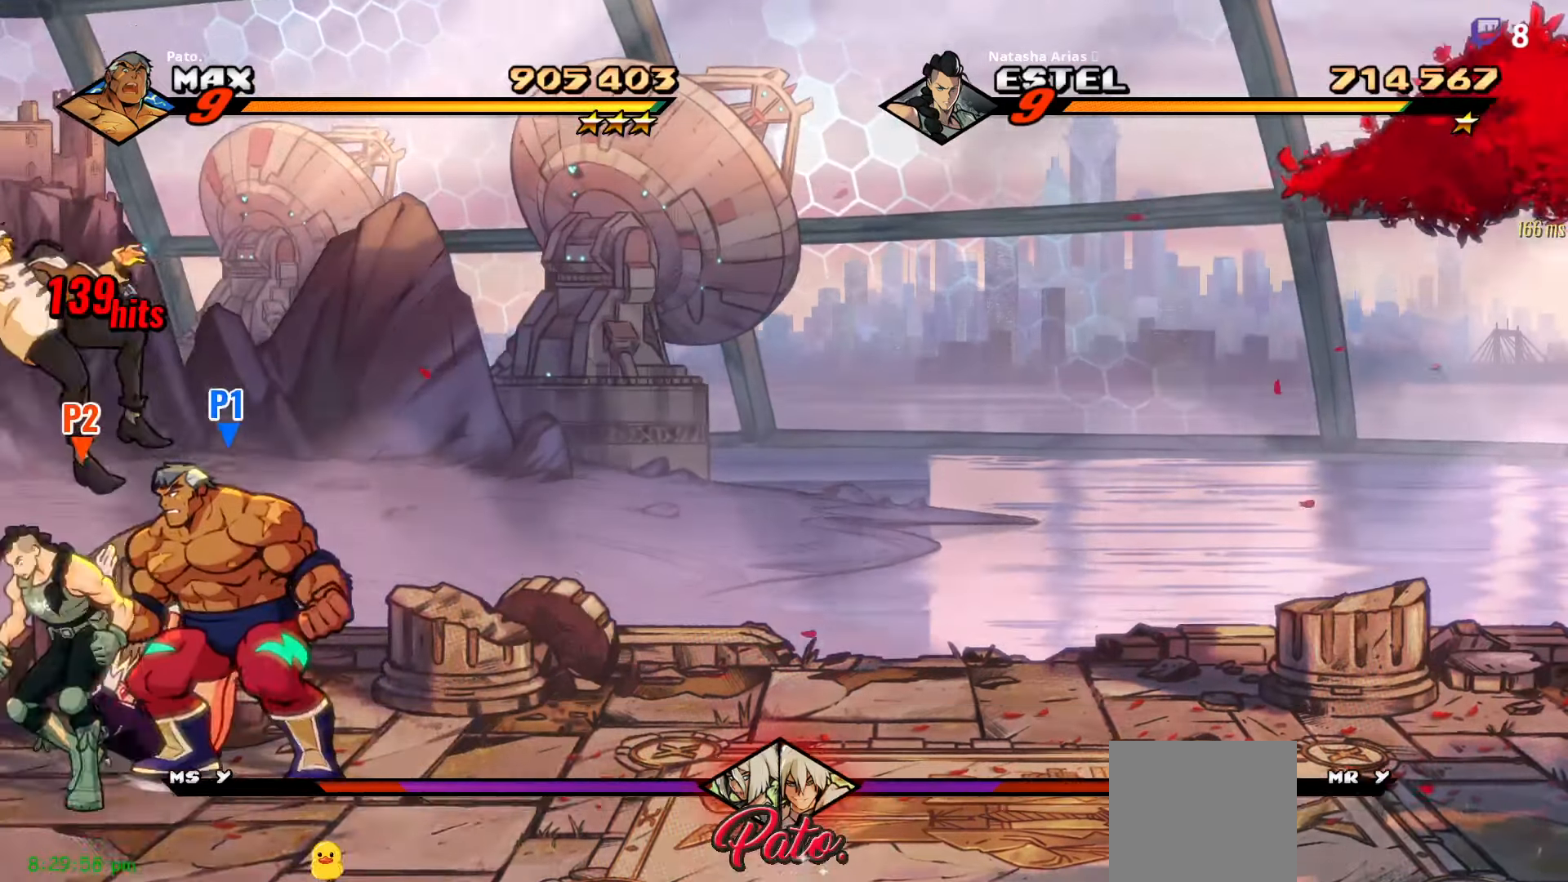
{"buttons": [], "right_stick": "center", "events": [[84, "Y", "down"], [167, "Y", "up"]]}